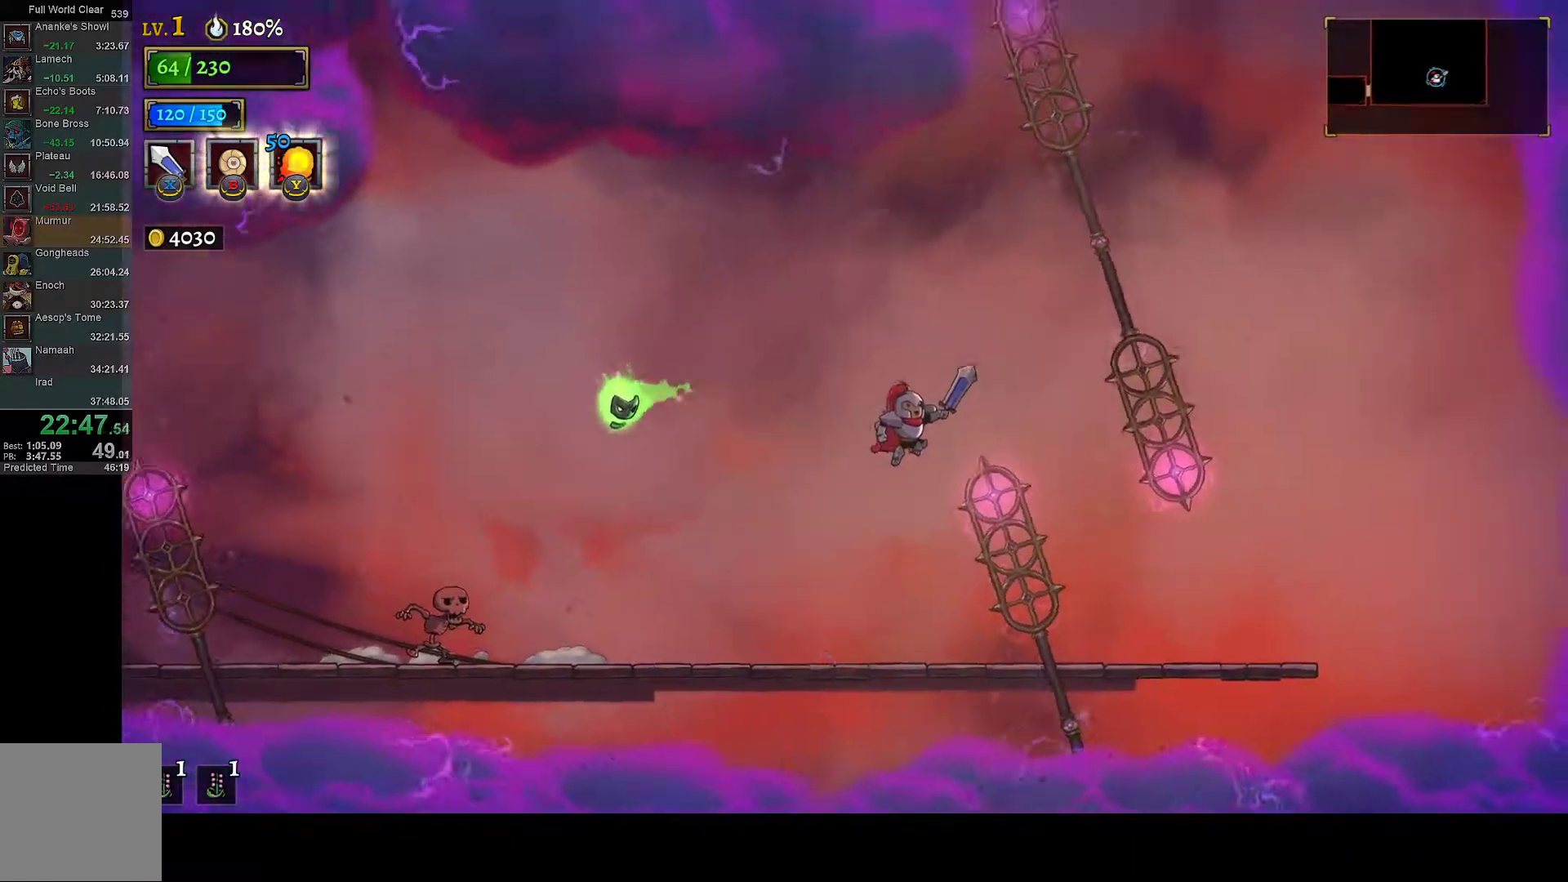
Gameplay with a controller (Xbox layout); each line is a JSON object with the inputs held at the frame after it. "button_events" lists button changes between this image and that frame as [ms after this image, input, new state], when the widget could be followed in between (sticks are given only as held states). This document gives stick clicks only as held states, not as events.
{"buttons": ["A", "DPAD_RIGHT"], "left_stick": "center", "right_stick": "center", "button_events": [[233, "A", "up"], [300, "A", "down"]]}
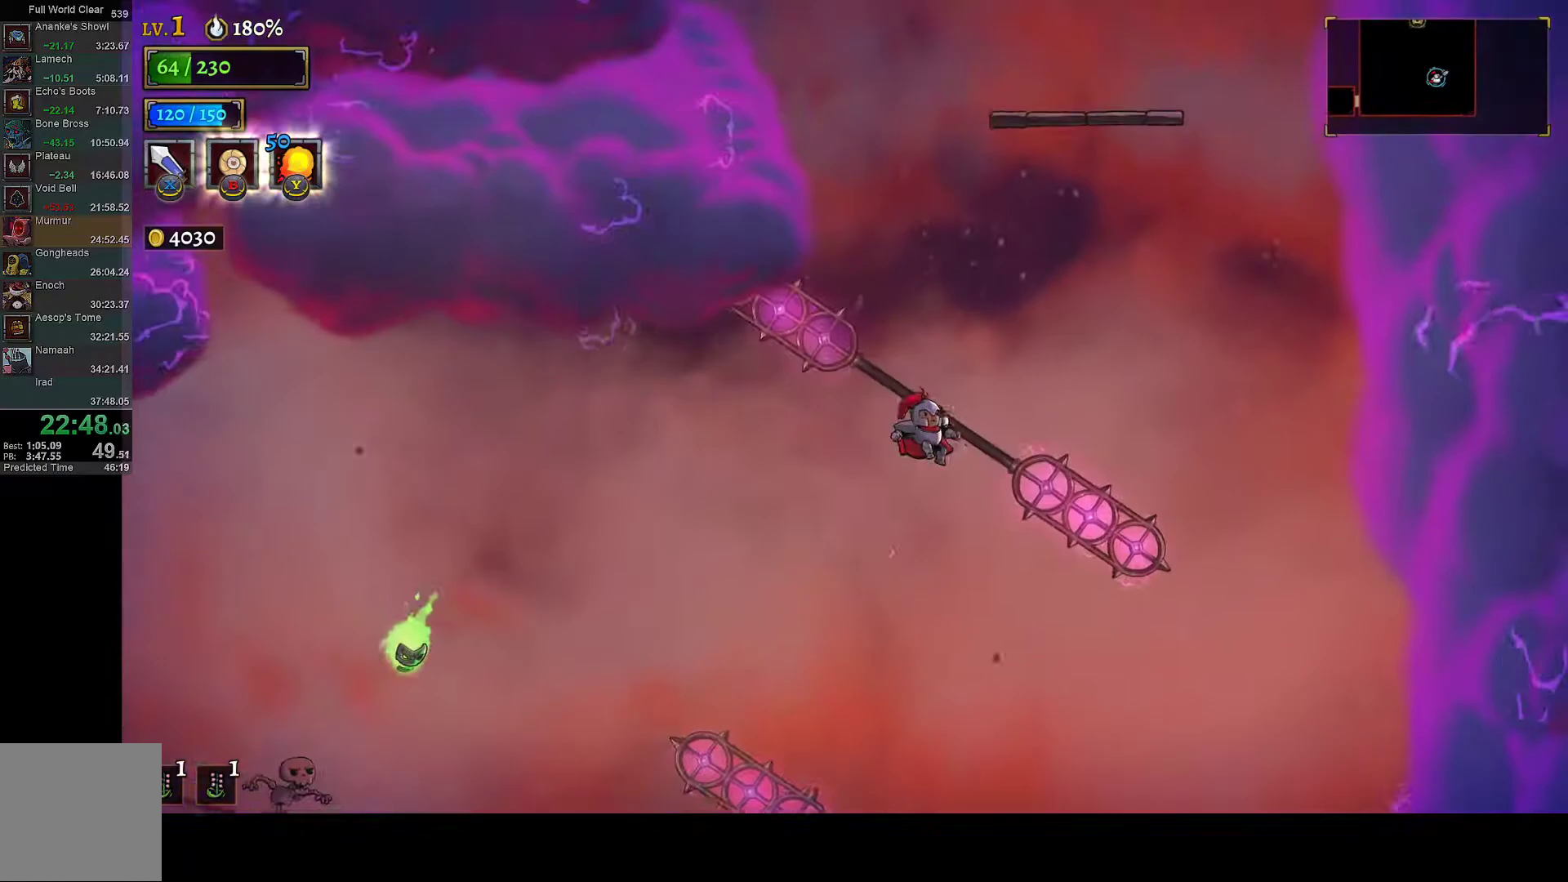
{"buttons": ["DPAD_RIGHT"], "left_stick": "center", "right_stick": "center", "button_events": [[117, "R2", "down"], [267, "DPAD_RIGHT", "up"], [283, "R2", "up"], [333, "A", "up"], [450, "DPAD_RIGHT", "down"]]}
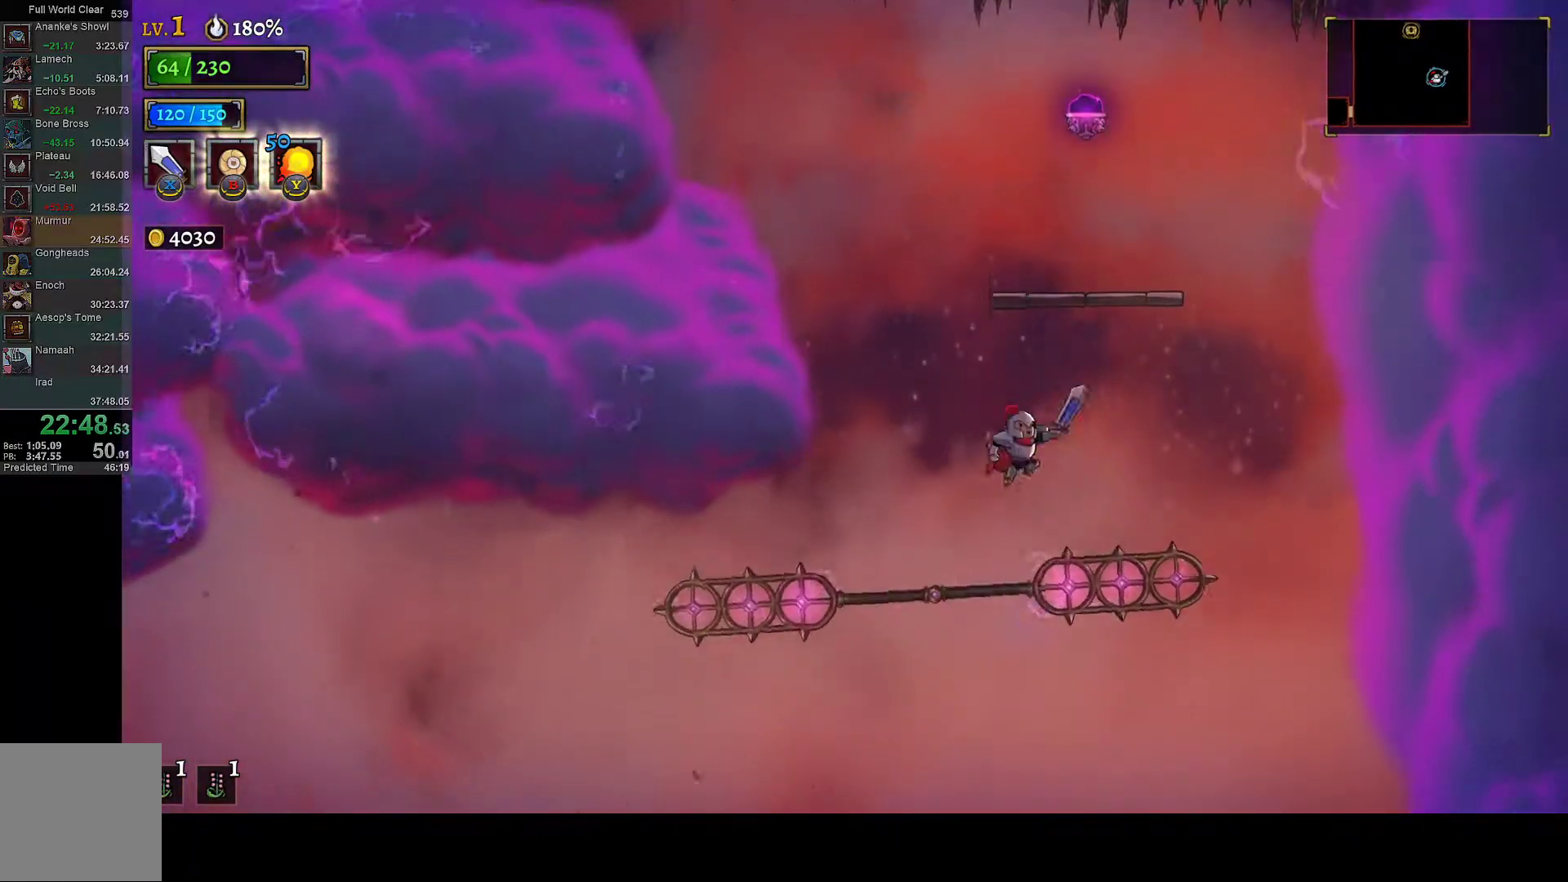
{"buttons": [], "left_stick": "center", "right_stick": "center", "button_events": [[100, "R2", "down"], [183, "DPAD_RIGHT", "up"], [250, "R2", "up"]]}
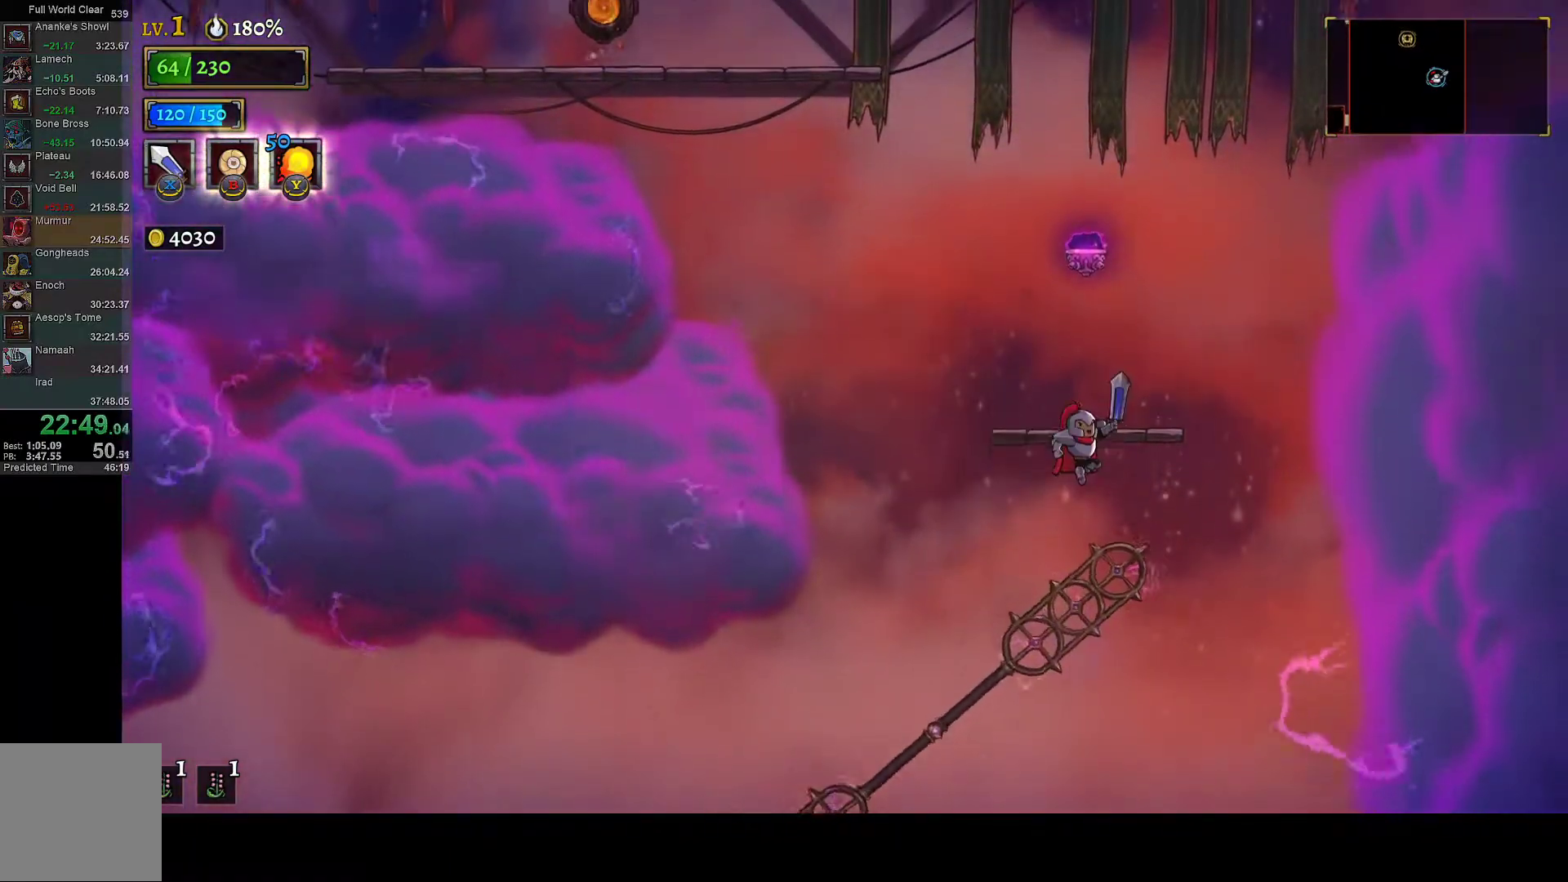
{"buttons": [], "left_stick": "center", "right_stick": "center", "button_events": [[150, "R2", "down"], [250, "R2", "up"]]}
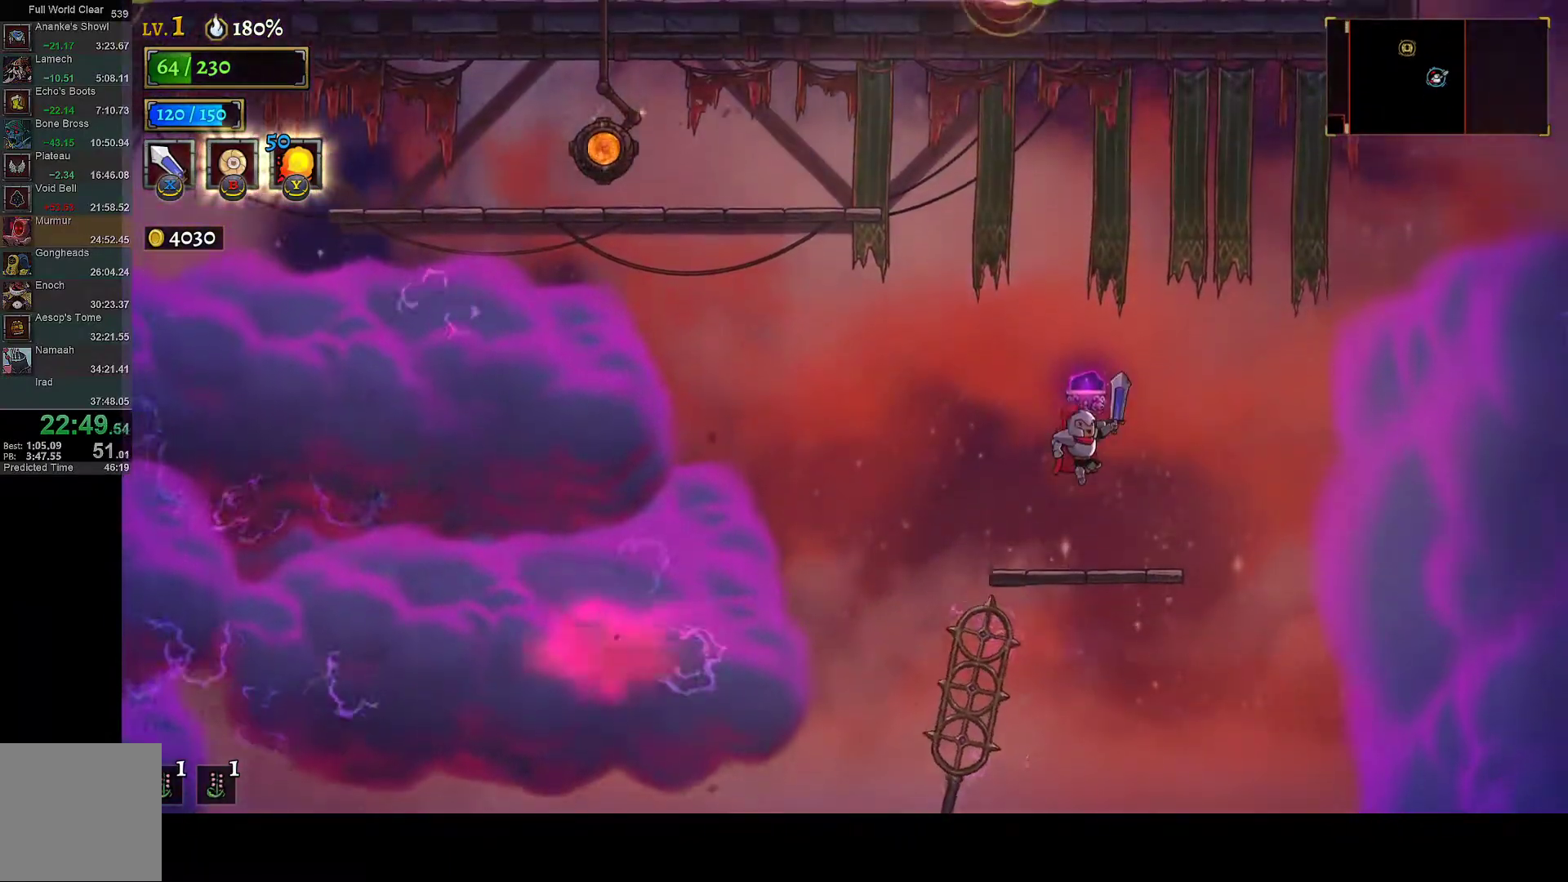
{"buttons": [], "left_stick": "center", "right_stick": "center", "button_events": []}
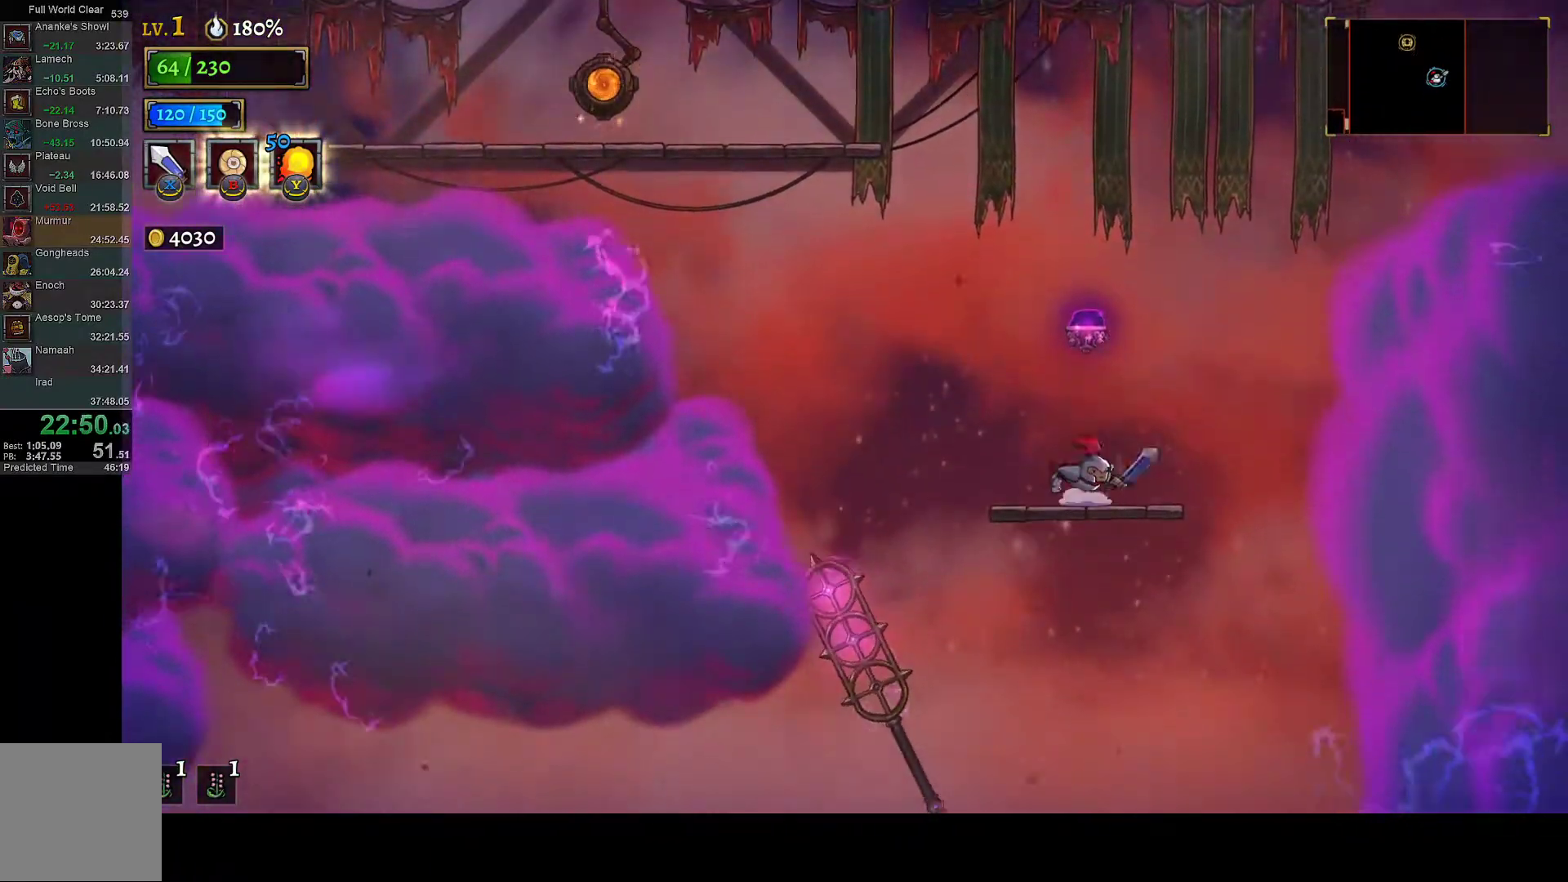
{"buttons": ["L1", "DPAD_LEFT"], "left_stick": "center", "right_stick": "center", "button_events": [[17, "A", "down"], [200, "A", "up"], [200, "R1", "down"], [283, "R1", "up"], [317, "DPAD_LEFT", "down"], [433, "L1", "down"]]}
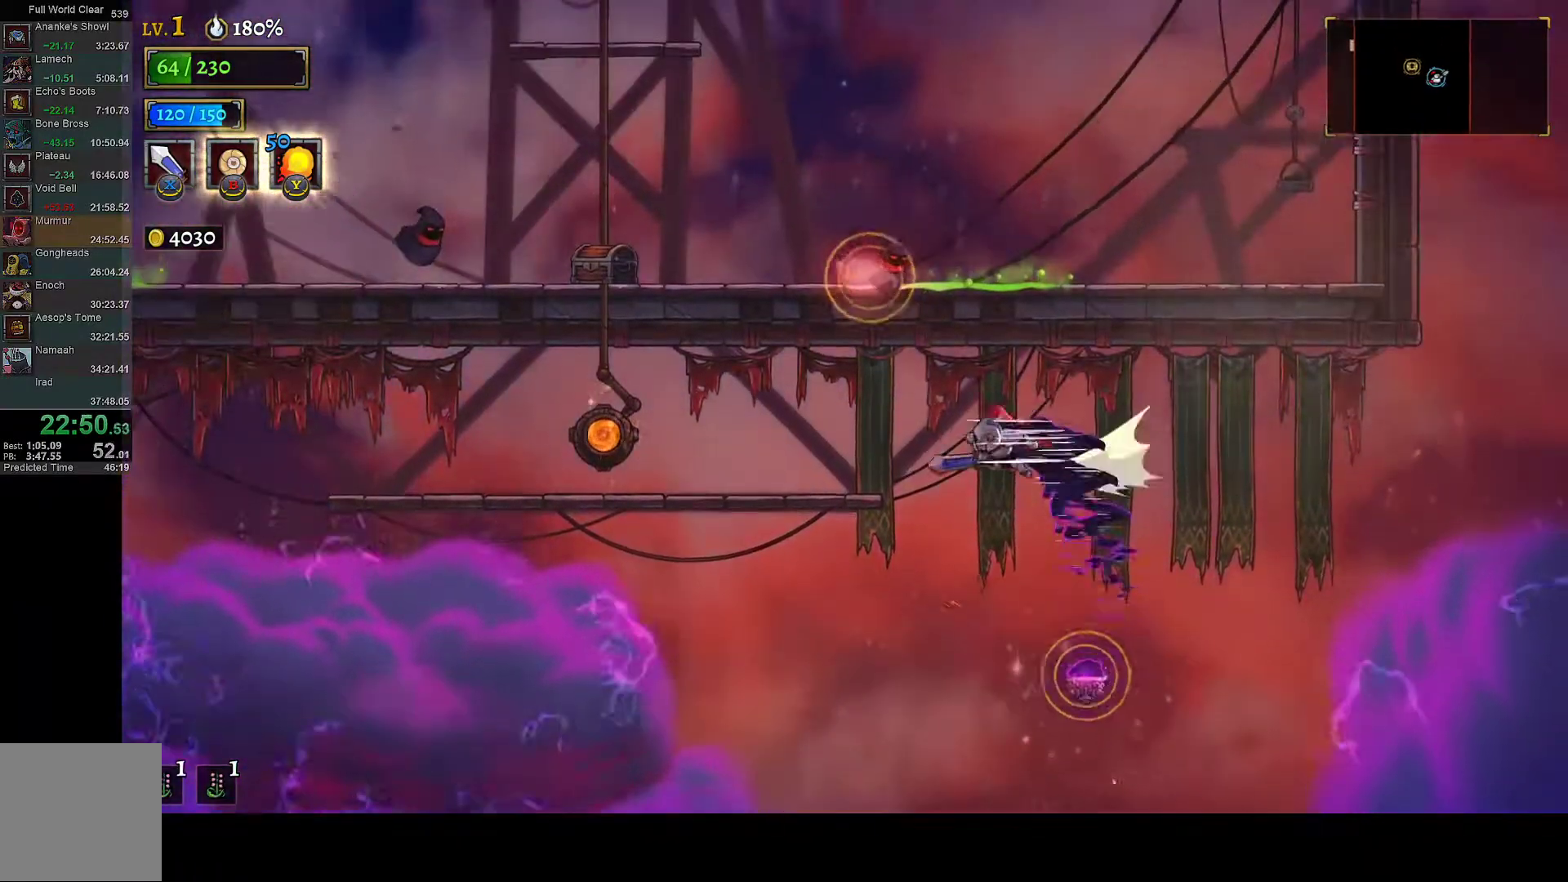
{"buttons": ["DPAD_LEFT"], "left_stick": "center", "right_stick": "center", "button_events": [[350, "L1", "up"]]}
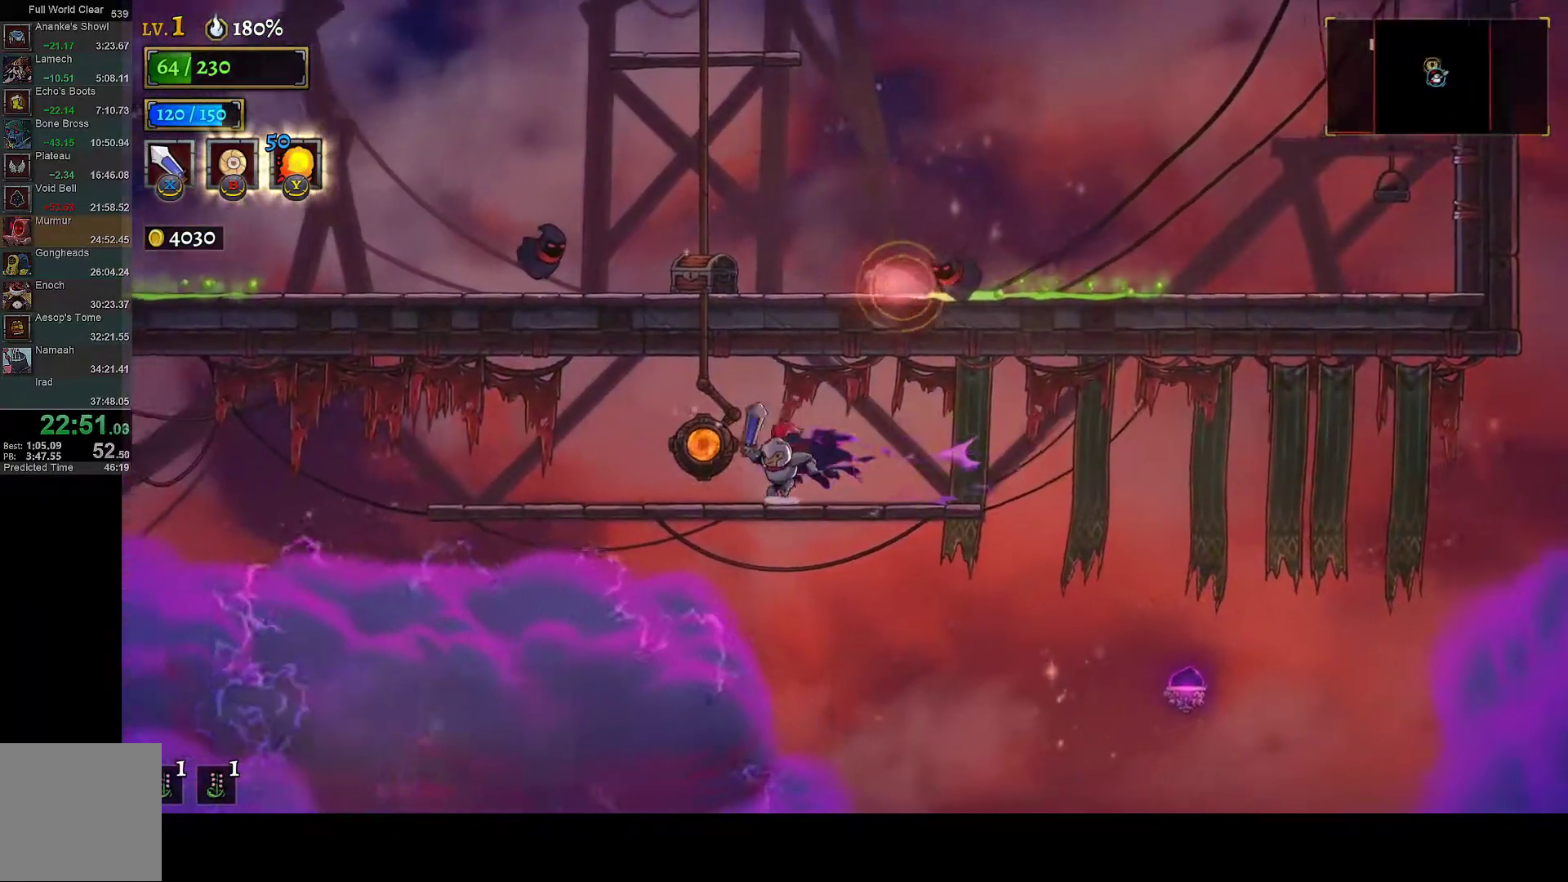
{"buttons": [], "left_stick": "center", "right_stick": "center", "button_events": [[217, "DPAD_LEFT", "up"], [283, "L2", "down"], [433, "L2", "up"]]}
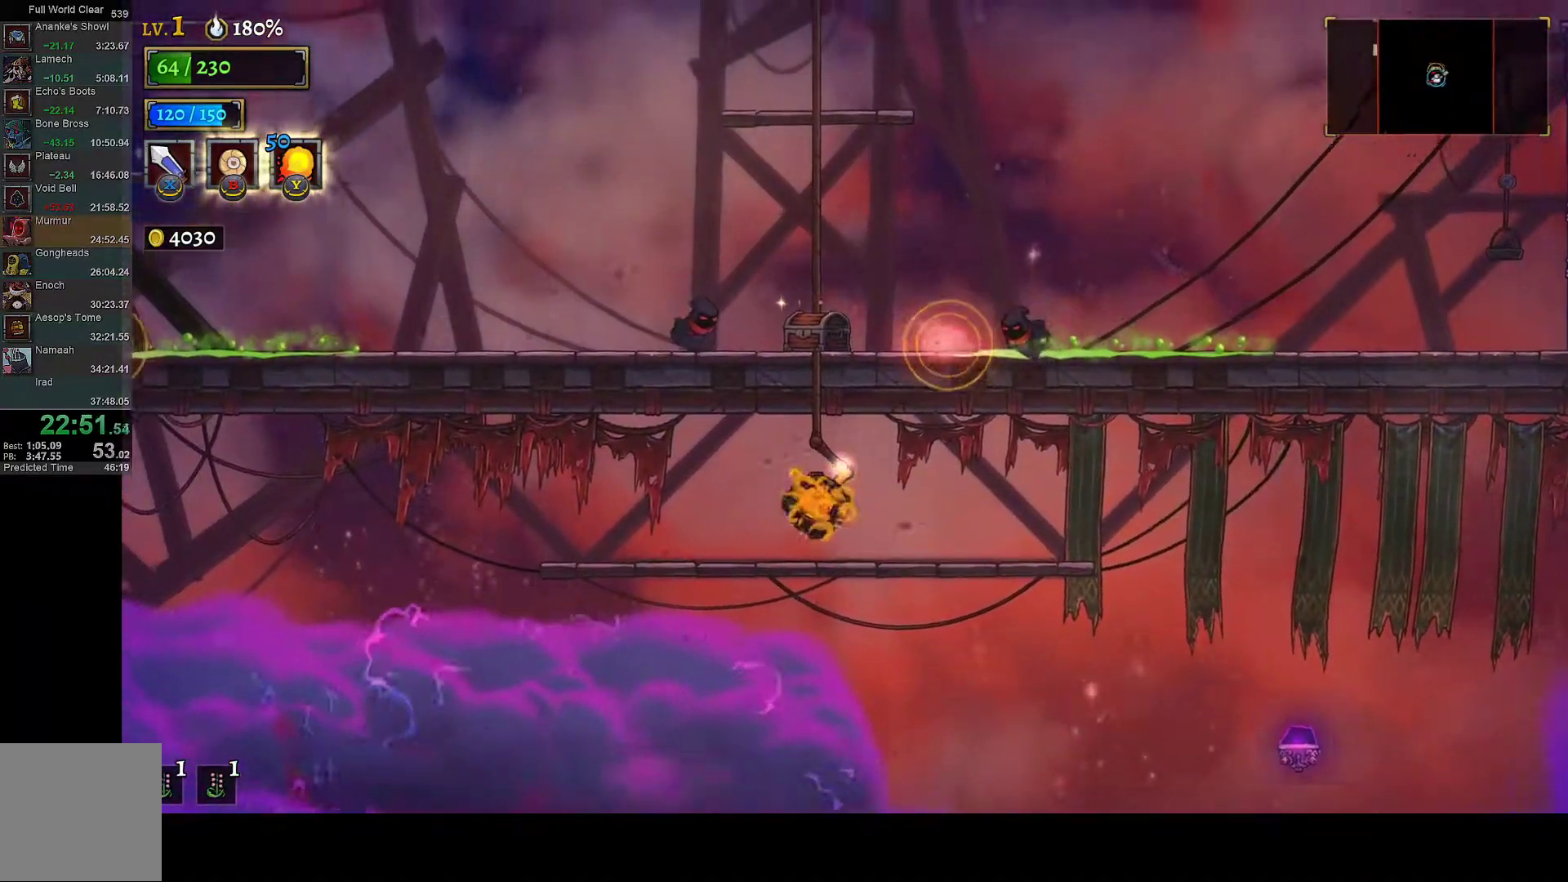
{"buttons": [], "left_stick": "center", "right_stick": "center", "button_events": []}
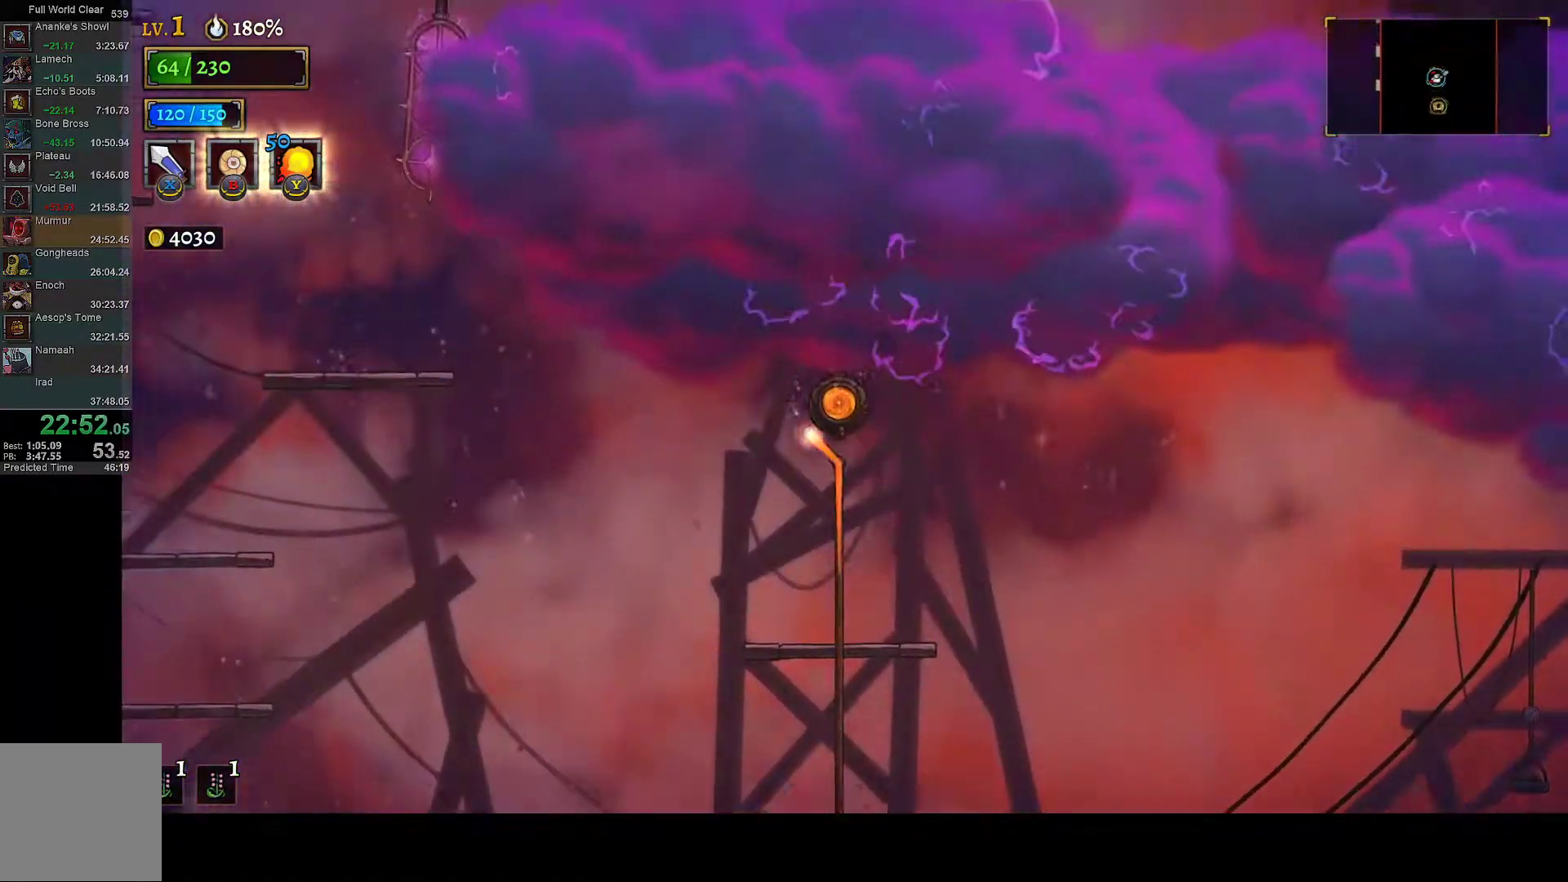
{"buttons": ["L1", "DPAD_LEFT"], "left_stick": "center", "right_stick": "center", "button_events": [[67, "DPAD_LEFT", "down"], [417, "L1", "down"]]}
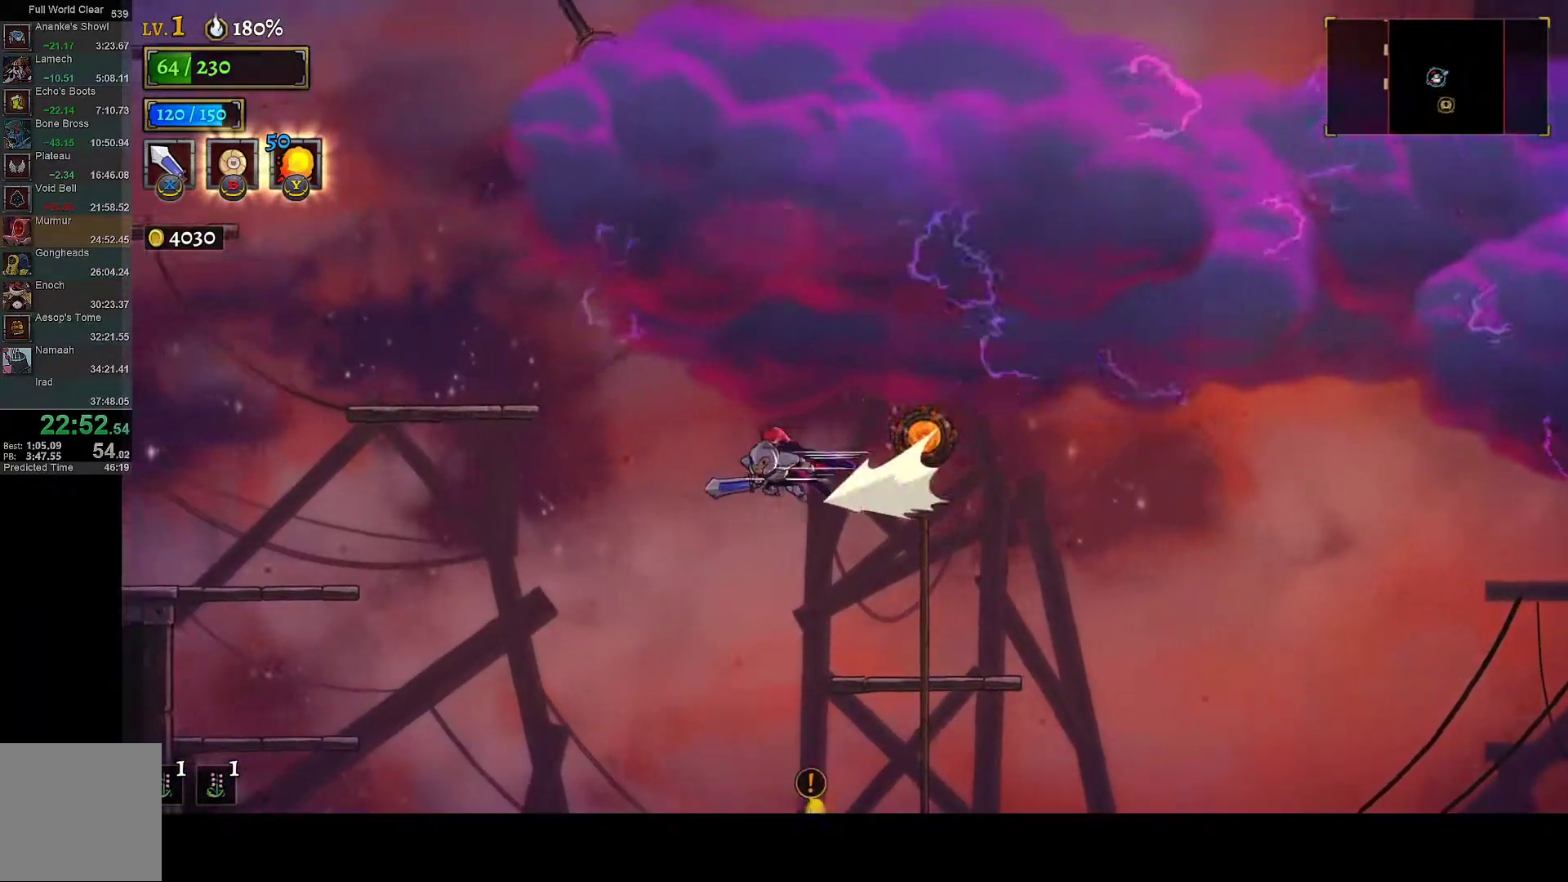
{"buttons": ["L1", "DPAD_LEFT"], "left_stick": "center", "right_stick": "center", "button_events": []}
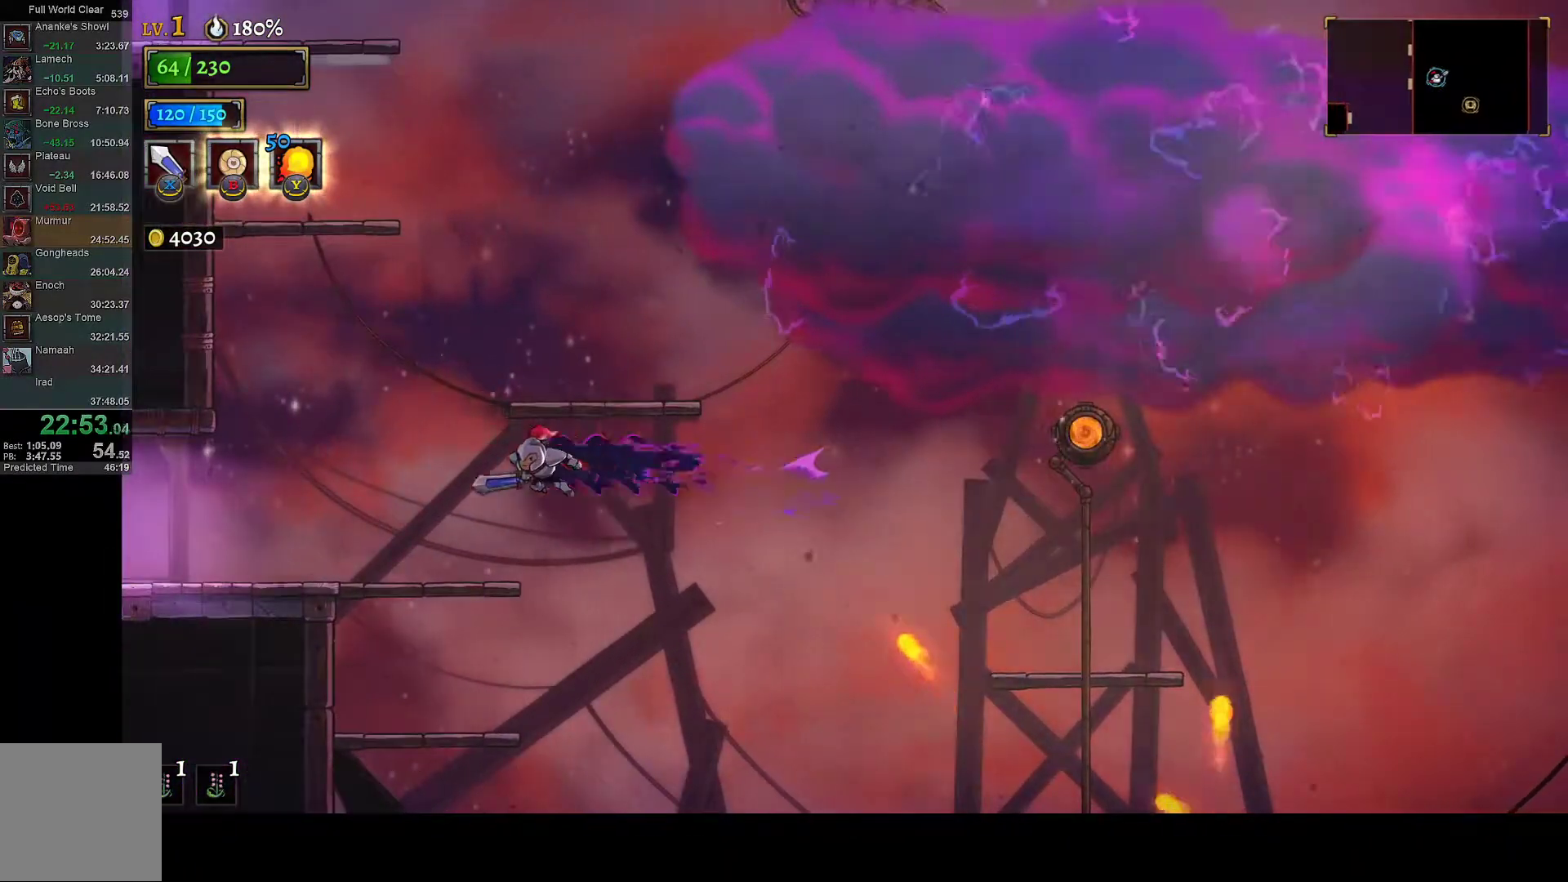
{"buttons": ["L1", "DPAD_LEFT"], "left_stick": "center", "right_stick": "center", "button_events": [[133, "L1", "up"], [450, "L1", "down"]]}
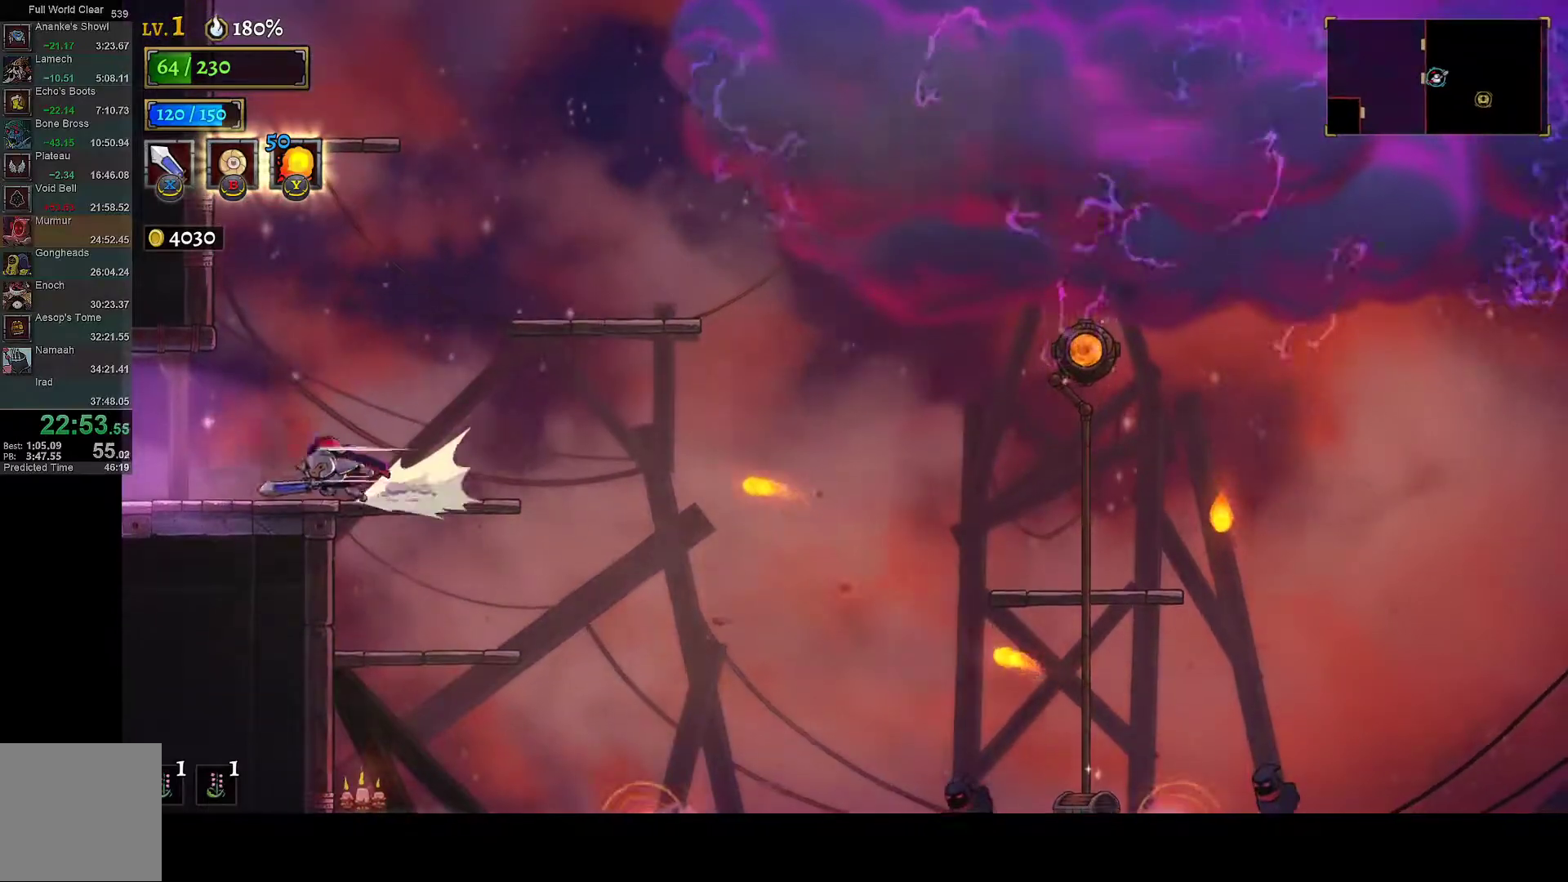
{"buttons": [], "left_stick": "center", "right_stick": "center", "button_events": [[450, "L1", "up"], [467, "DPAD_LEFT", "up"]]}
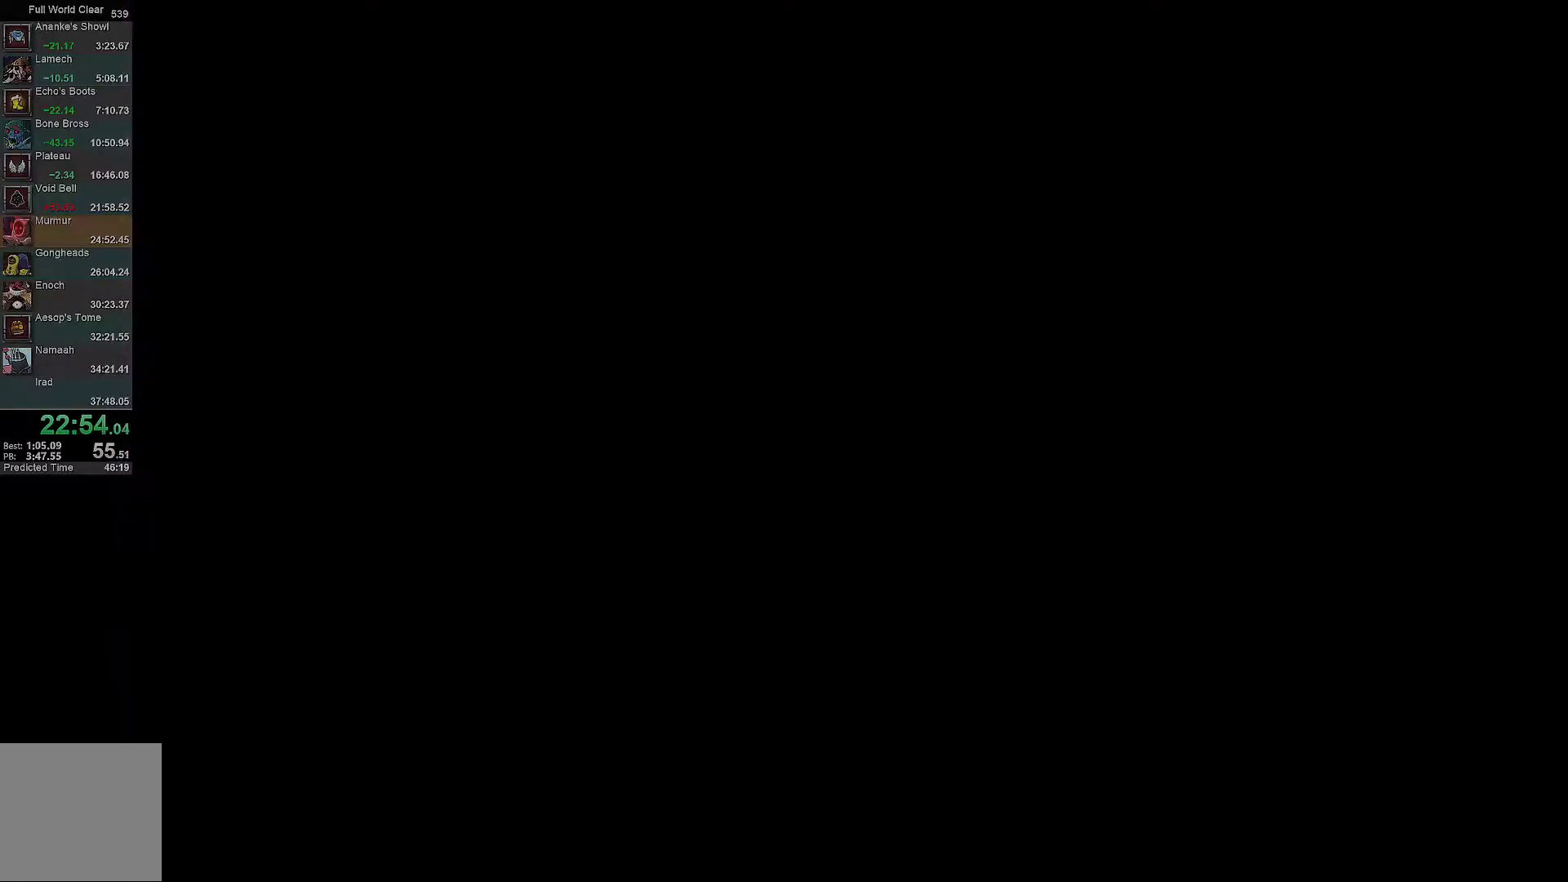
{"buttons": ["DPAD_RIGHT"], "left_stick": "center", "right_stick": "center", "button_events": [[350, "DPAD_RIGHT", "down"]]}
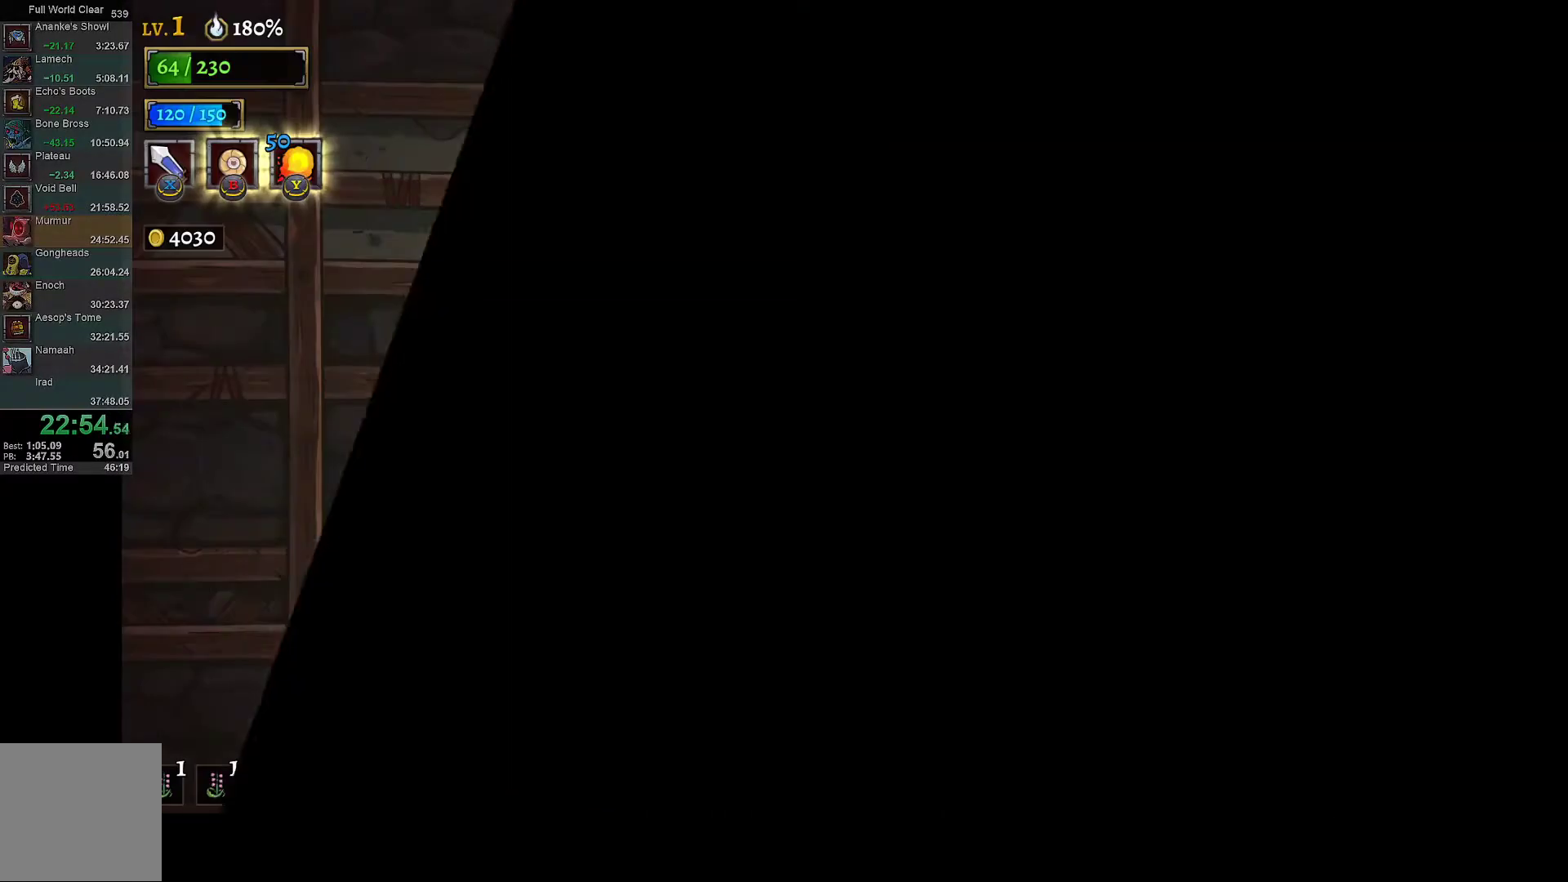
{"buttons": ["DPAD_RIGHT"], "left_stick": "center", "right_stick": "center", "button_events": []}
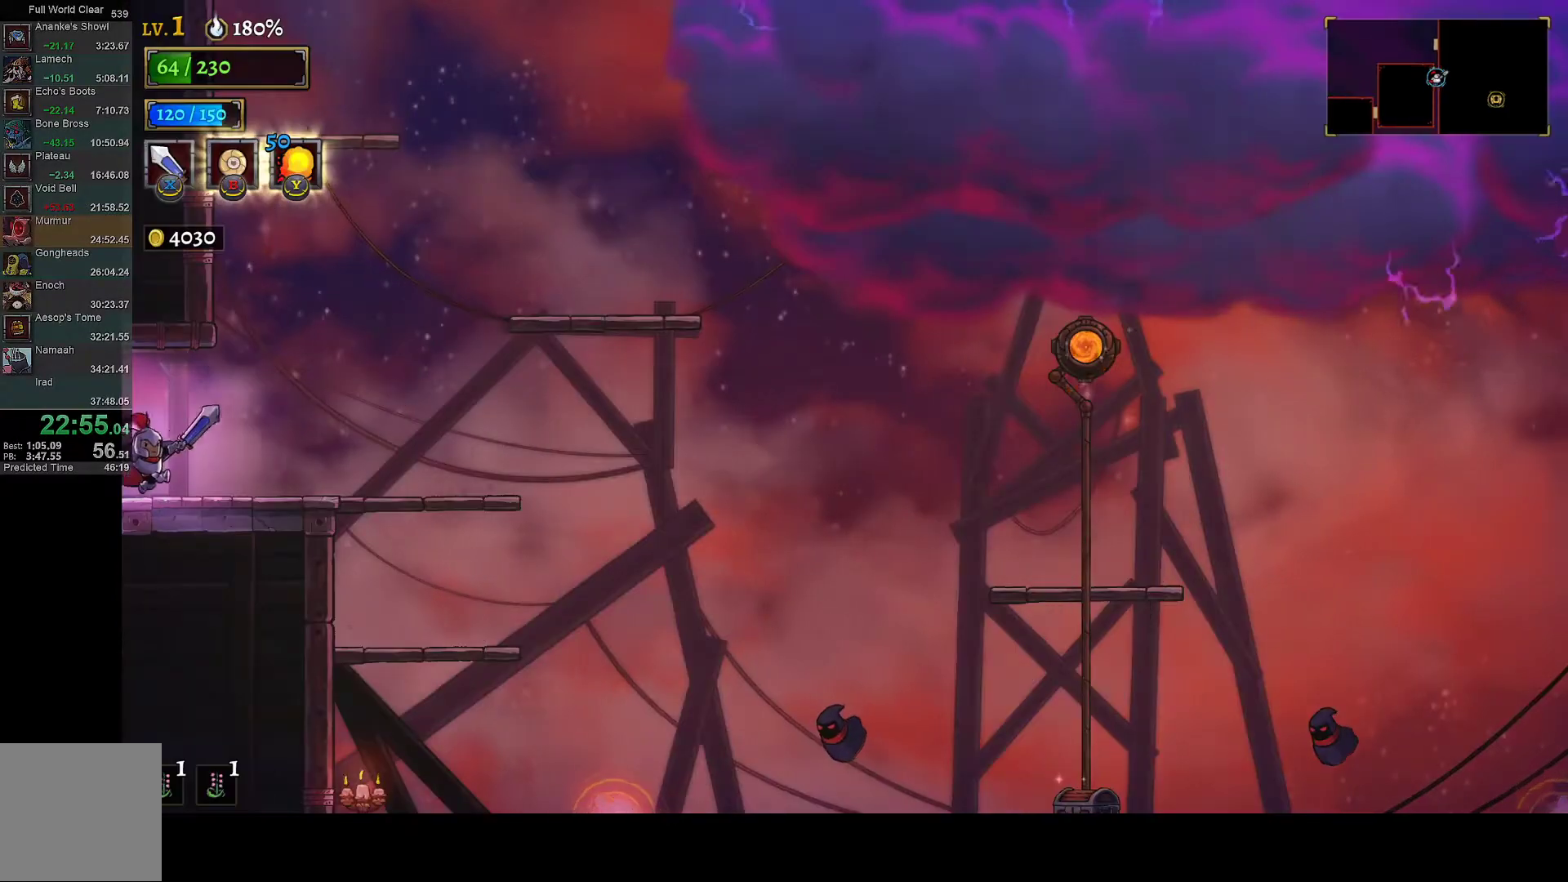
{"buttons": ["A", "DPAD_RIGHT"], "left_stick": "center", "right_stick": "center", "button_events": [[283, "A", "down"]]}
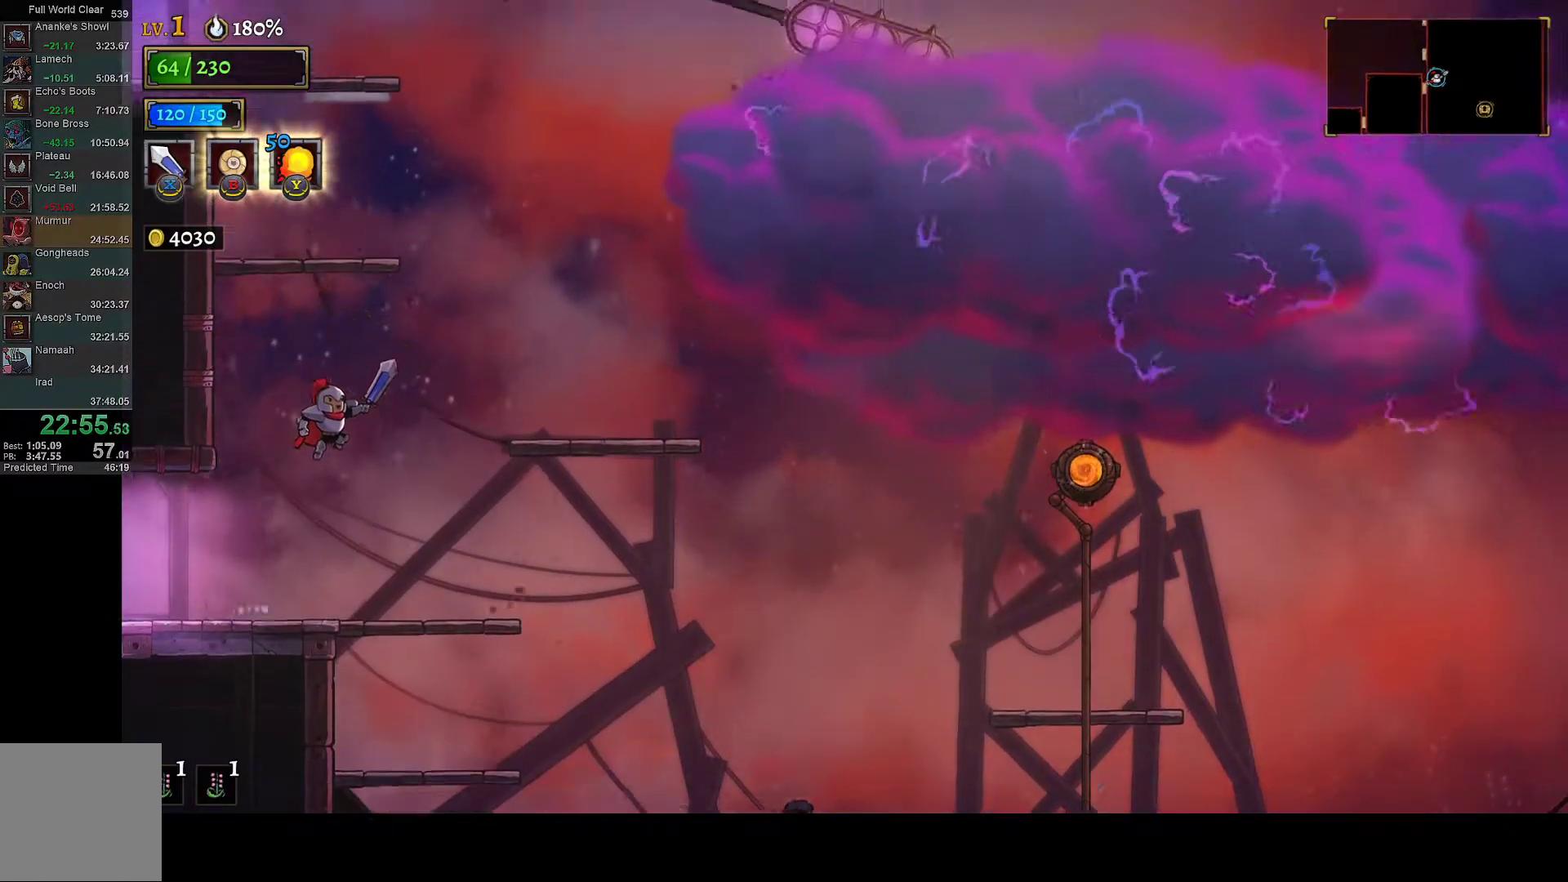
{"buttons": ["A", "DPAD_LEFT"], "left_stick": "center", "right_stick": "center", "button_events": [[267, "A", "up"], [267, "DPAD_RIGHT", "up"], [317, "A", "down"], [433, "DPAD_LEFT", "down"]]}
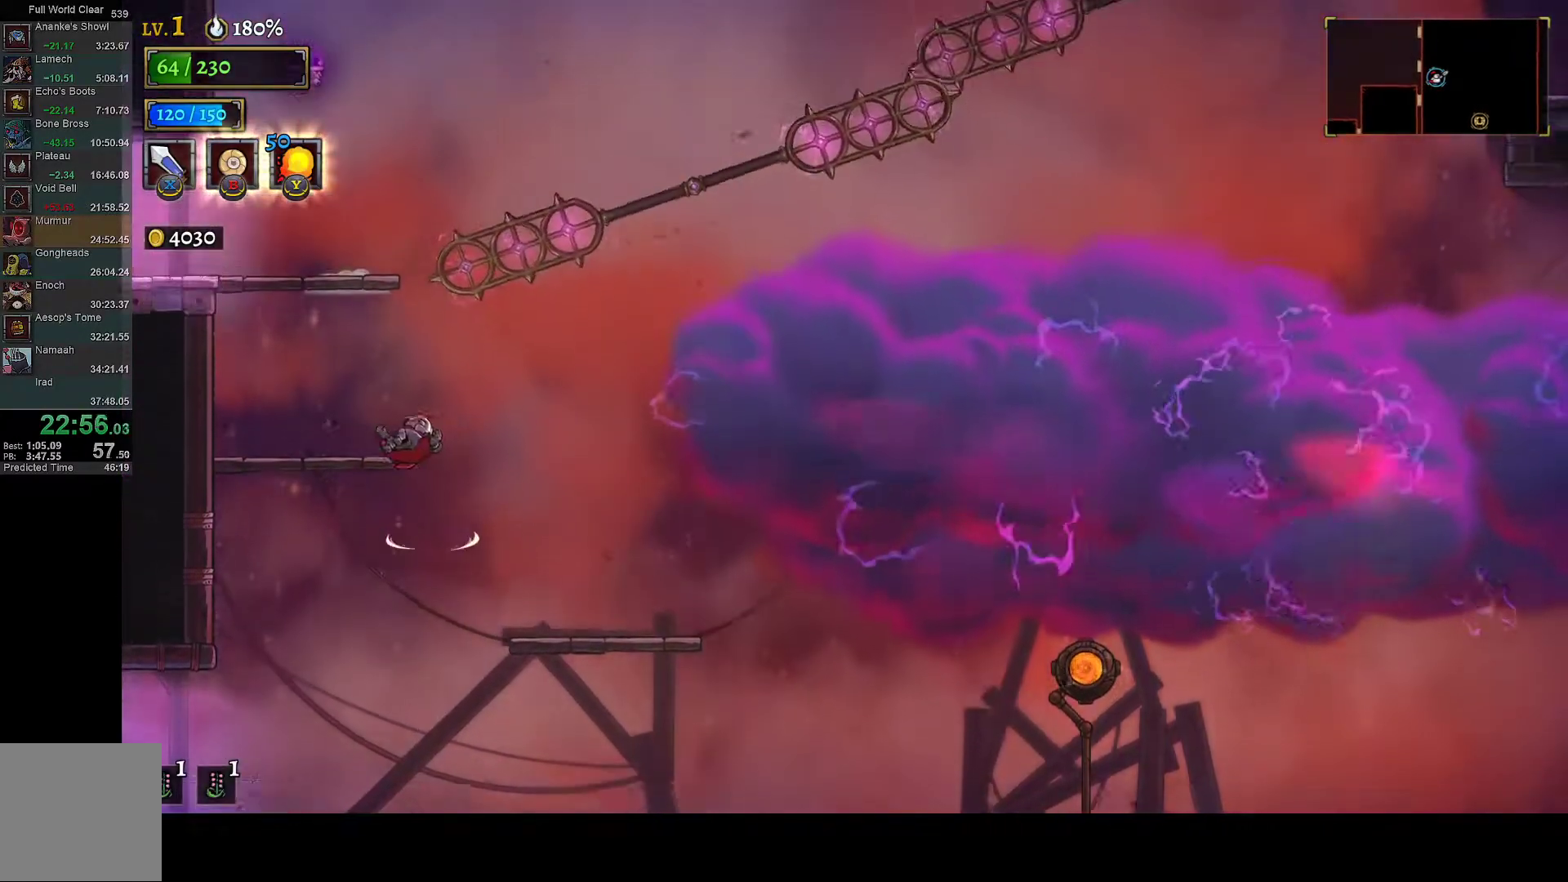
{"buttons": ["A", "DPAD_LEFT"], "left_stick": "center", "right_stick": "center", "button_events": [[233, "A", "up"], [483, "A", "down"]]}
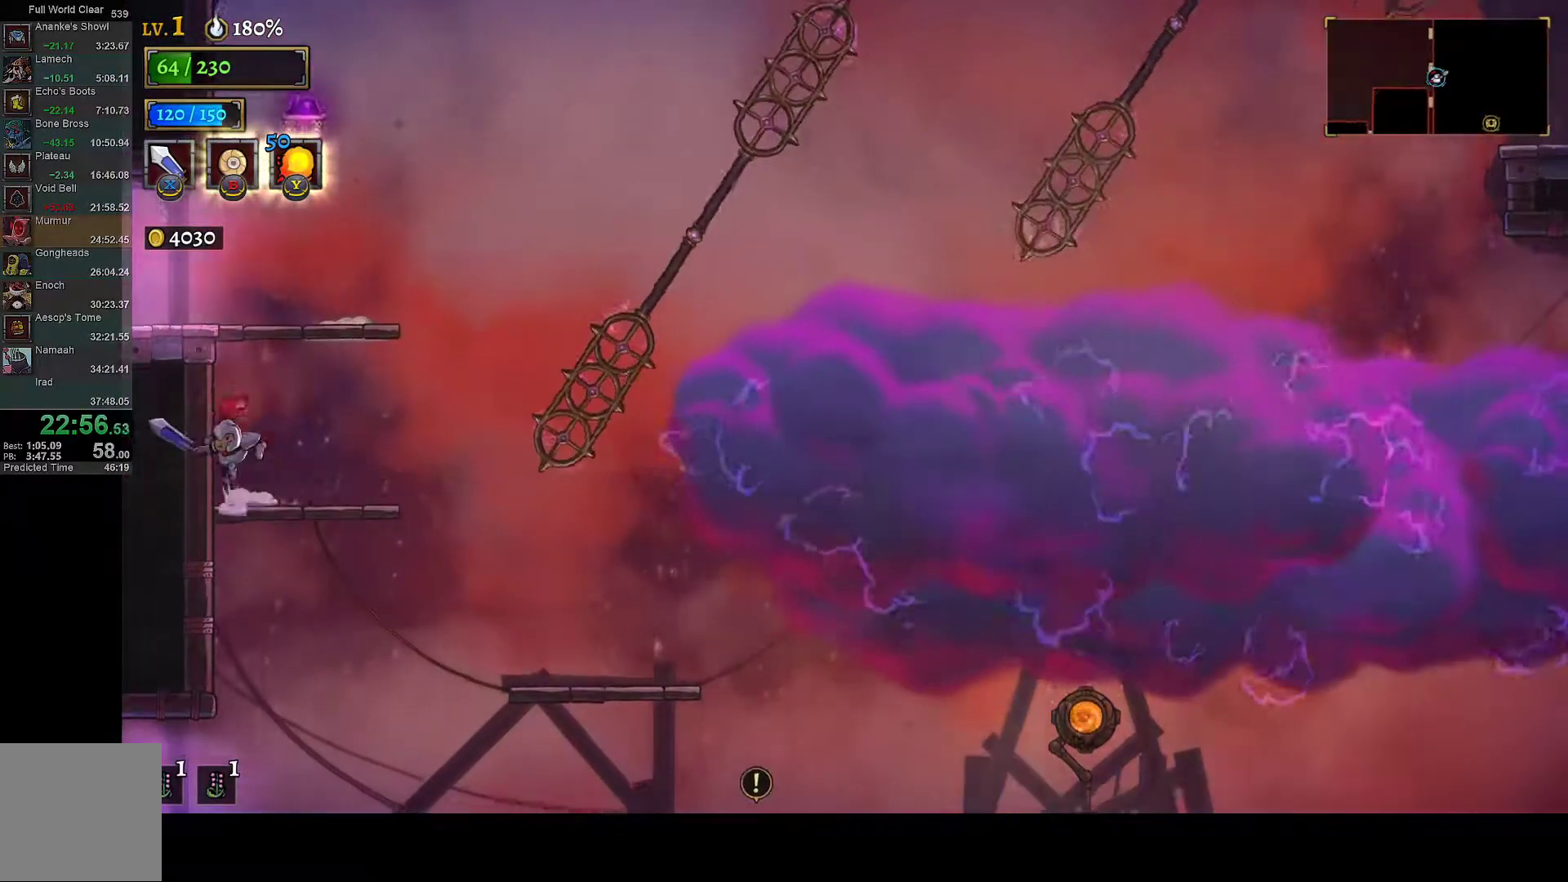
{"buttons": ["DPAD_LEFT"], "left_stick": "center", "right_stick": "center", "button_events": [[383, "A", "up"]]}
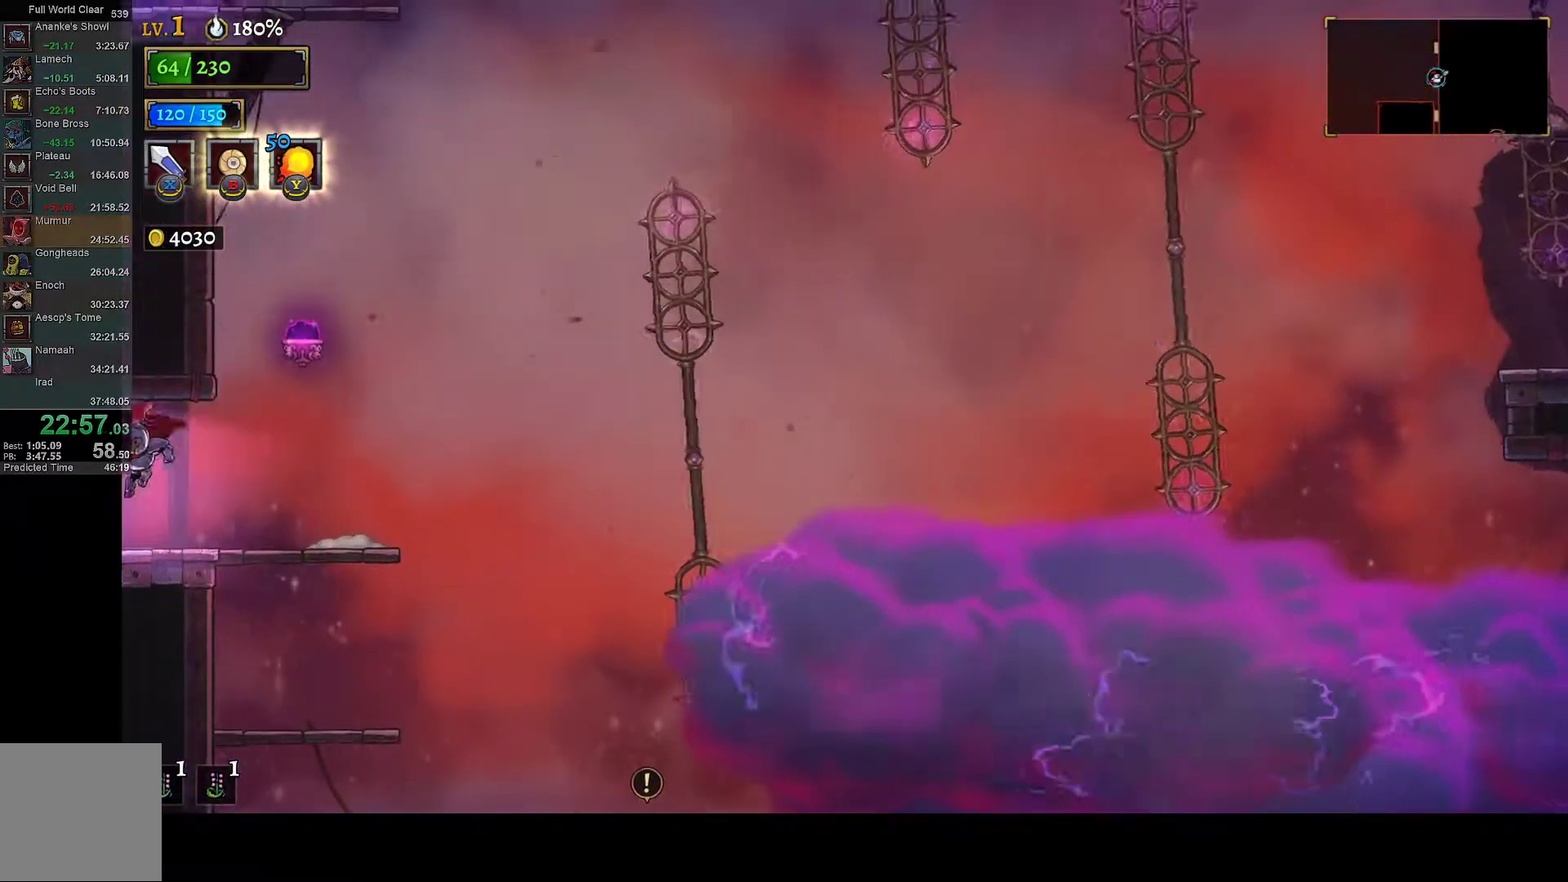
{"buttons": [], "left_stick": "center", "right_stick": "center", "button_events": [[200, "DPAD_LEFT", "up"]]}
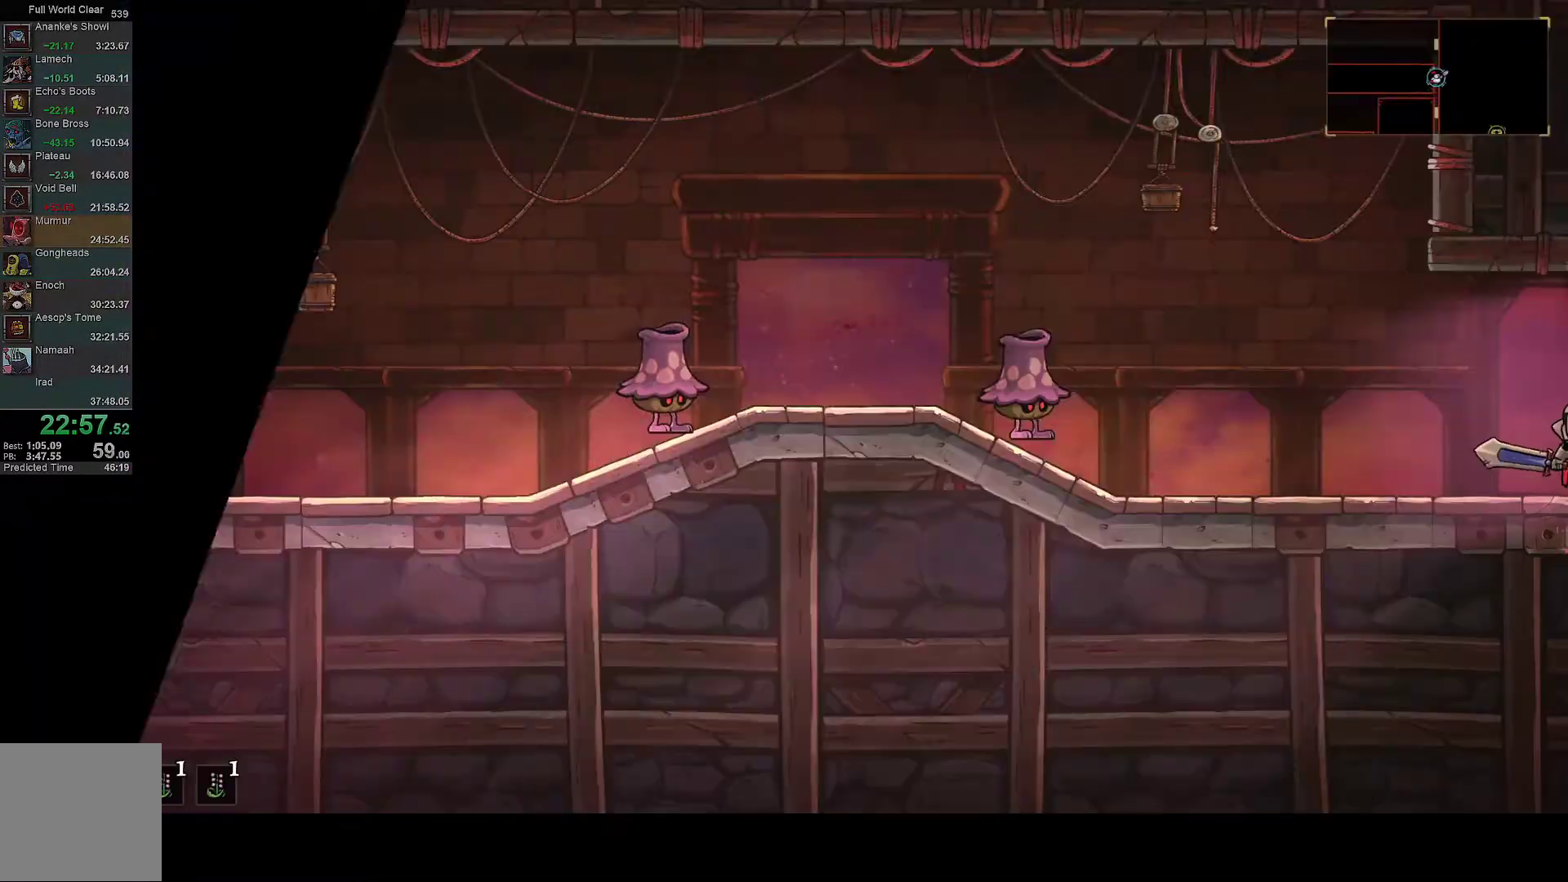
{"buttons": ["DPAD_RIGHT"], "left_stick": "center", "right_stick": "center", "button_events": [[133, "DPAD_RIGHT", "down"]]}
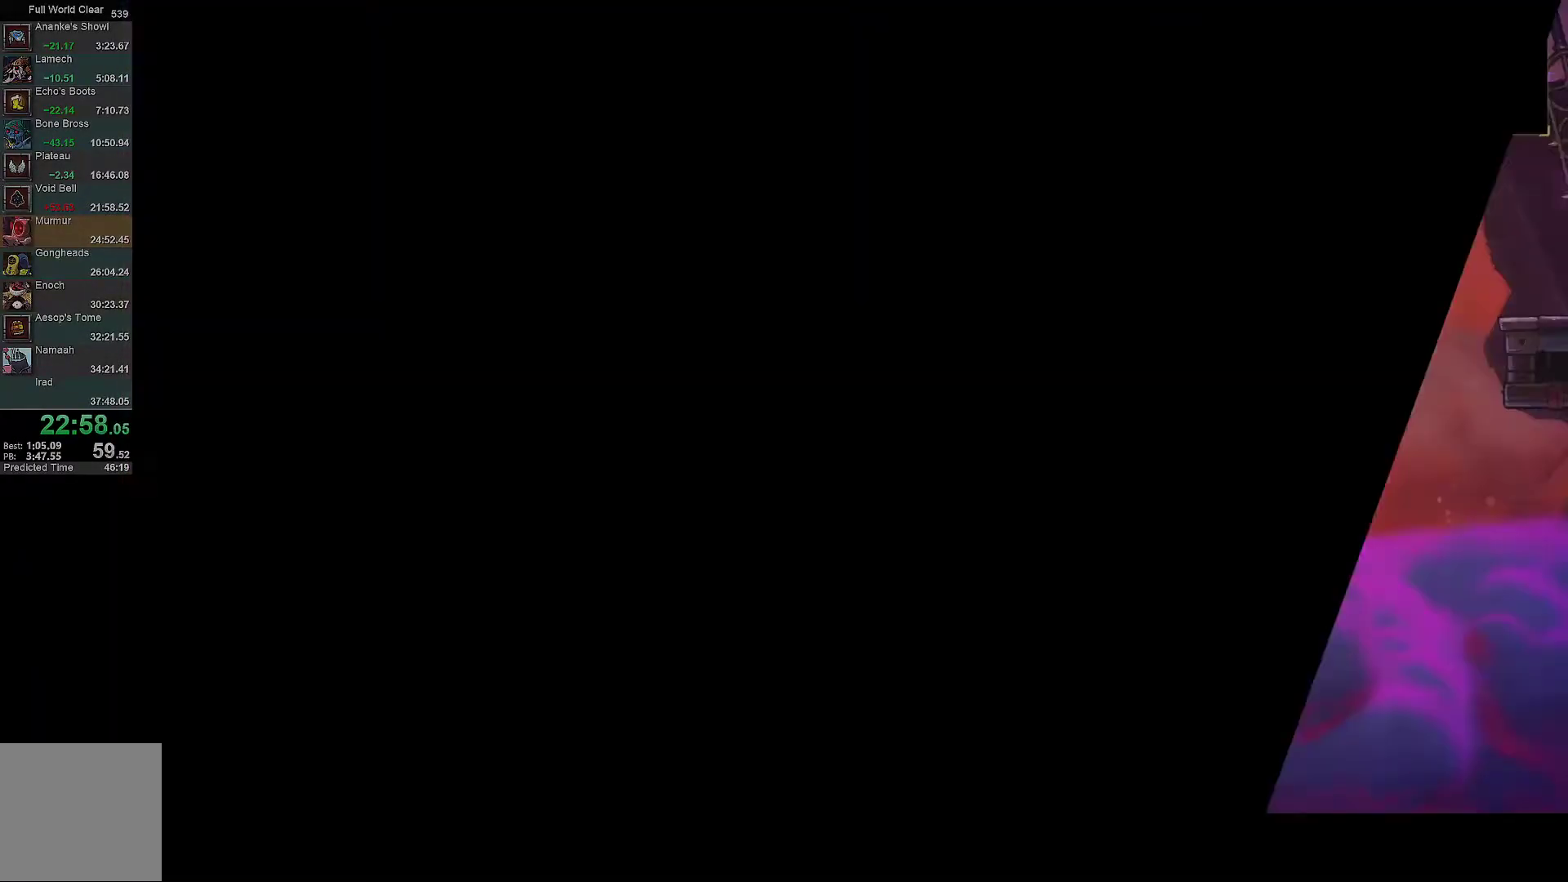
{"buttons": ["A", "DPAD_RIGHT"], "left_stick": "center", "right_stick": "center", "button_events": [[483, "A", "down"]]}
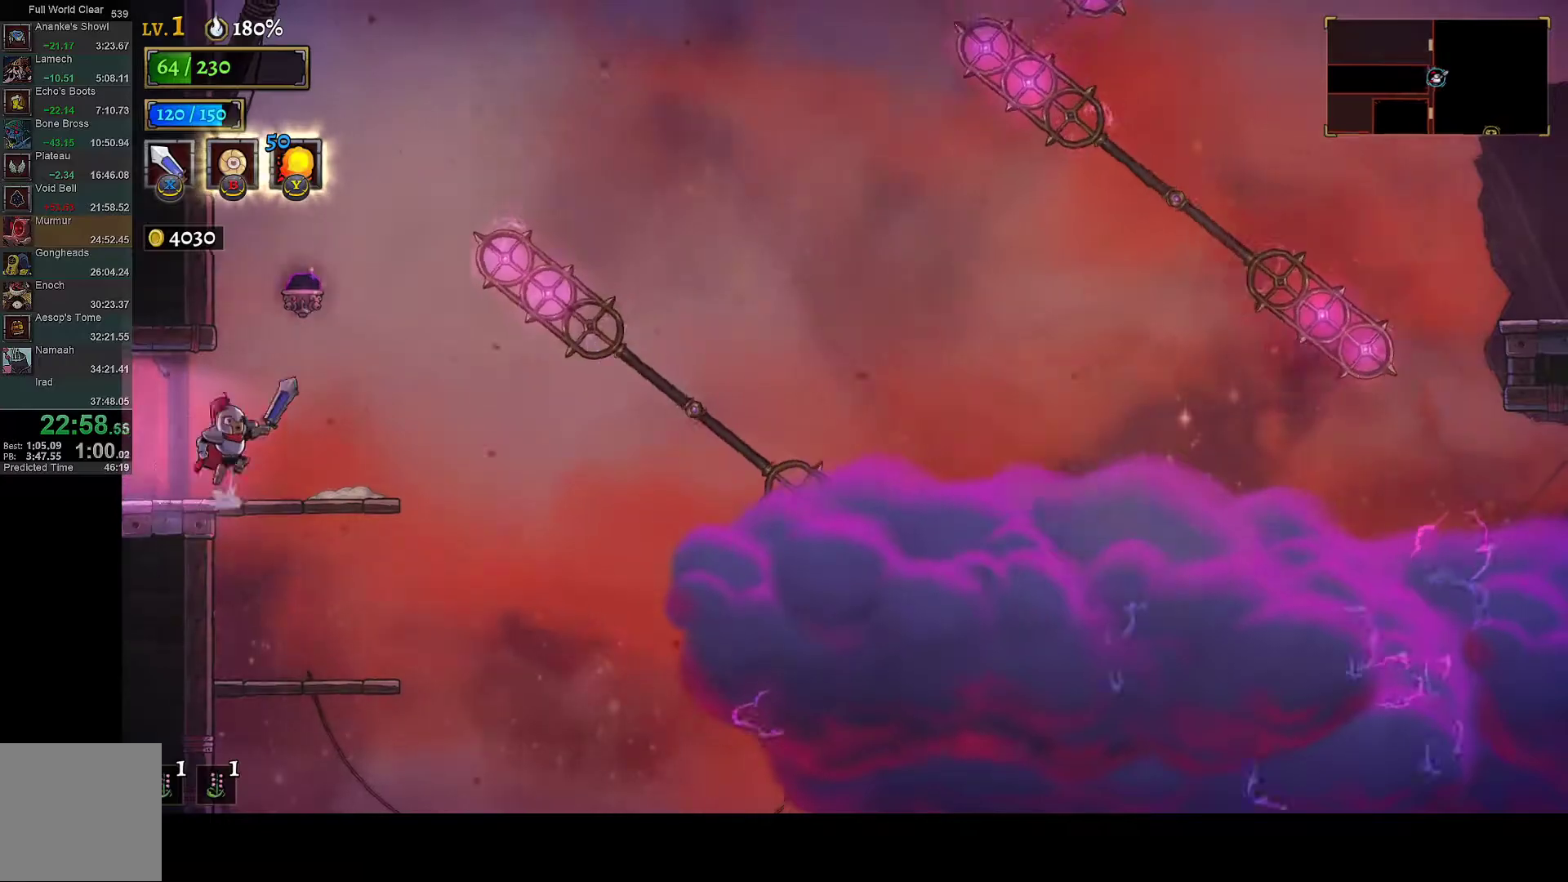
{"buttons": [], "left_stick": "center", "right_stick": "center", "button_events": [[50, "DPAD_RIGHT", "up"], [267, "A", "up"], [300, "R1", "down"], [317, "DPAD_RIGHT", "down"], [383, "R1", "up"], [417, "DPAD_RIGHT", "up"]]}
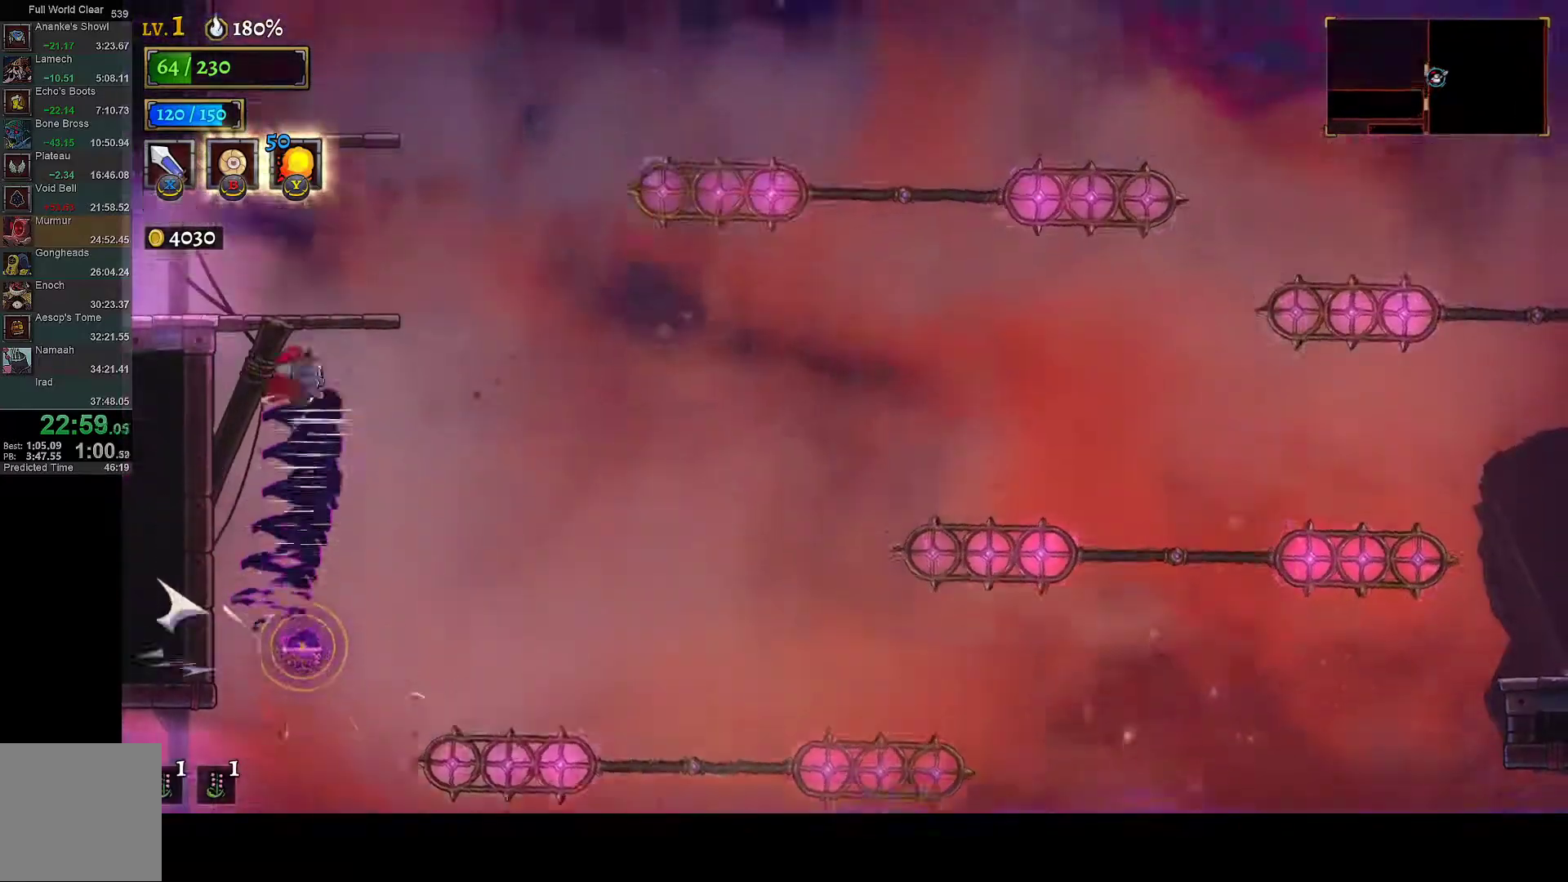
{"buttons": ["DPAD_LEFT"], "left_stick": "center", "right_stick": "center", "button_events": [[17, "DPAD_LEFT", "down"], [83, "A", "down"], [183, "A", "up"]]}
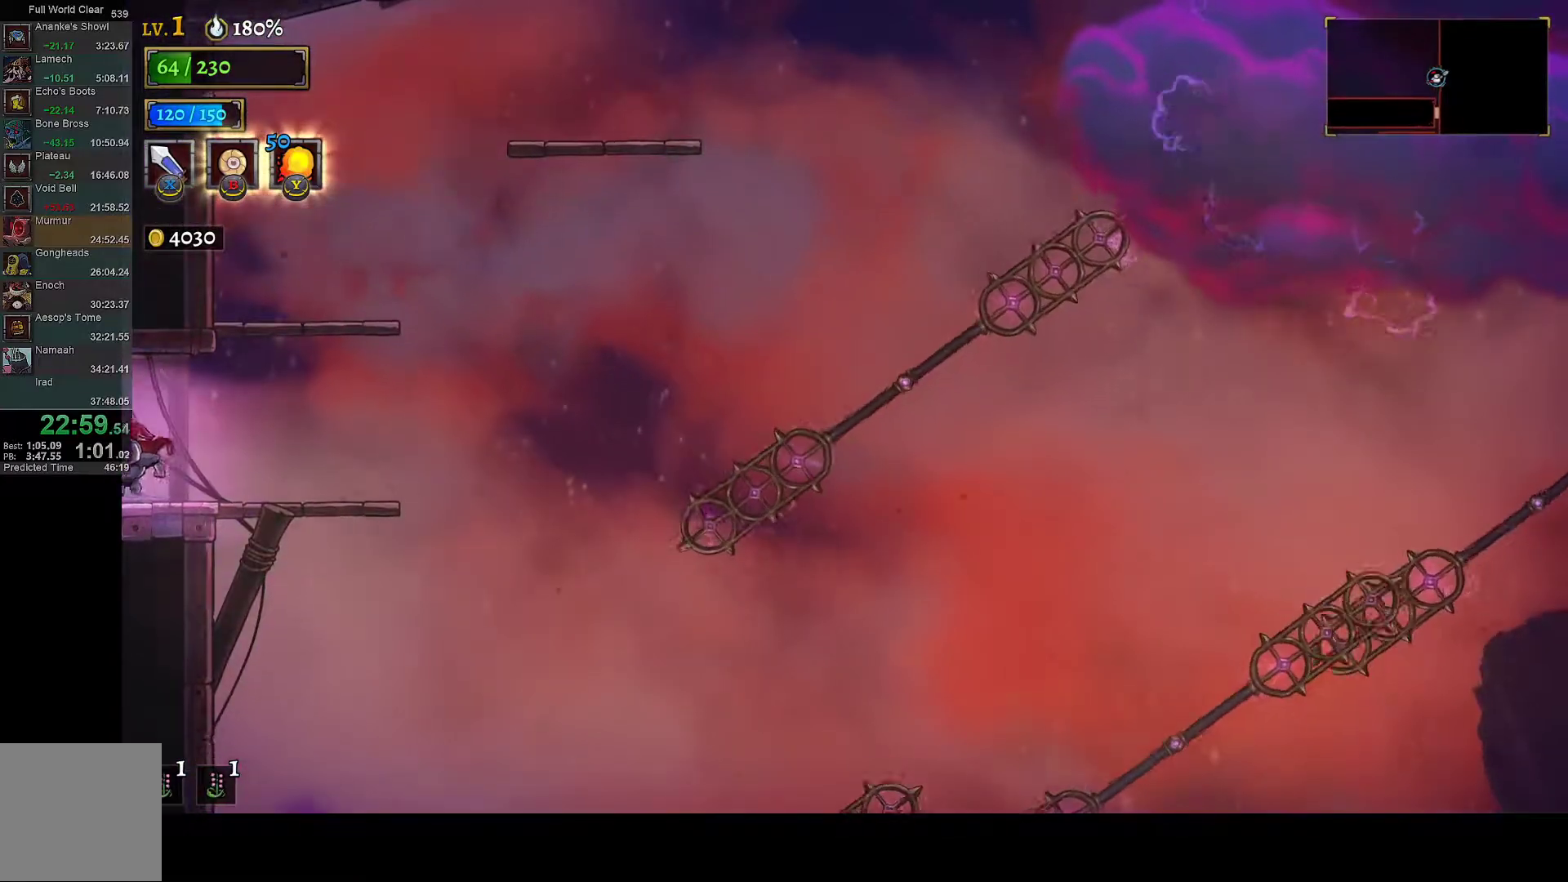
{"buttons": [], "left_stick": "center", "right_stick": "center", "button_events": [[200, "DPAD_LEFT", "up"]]}
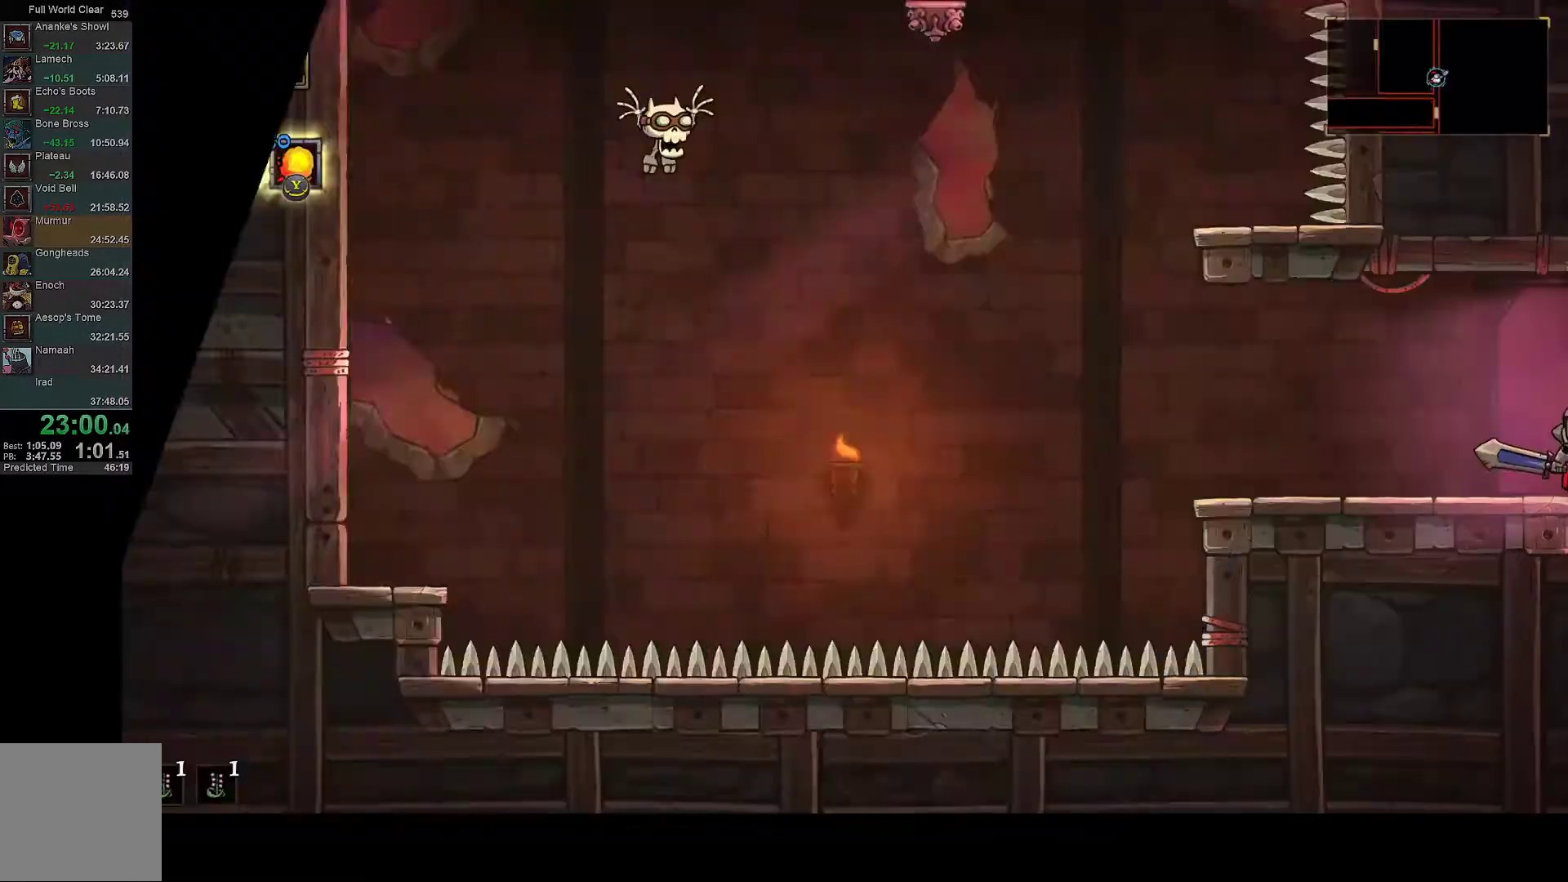
{"buttons": [], "left_stick": "center", "right_stick": "center", "button_events": [[117, "SELECT", "down"], [250, "SELECT", "up"]]}
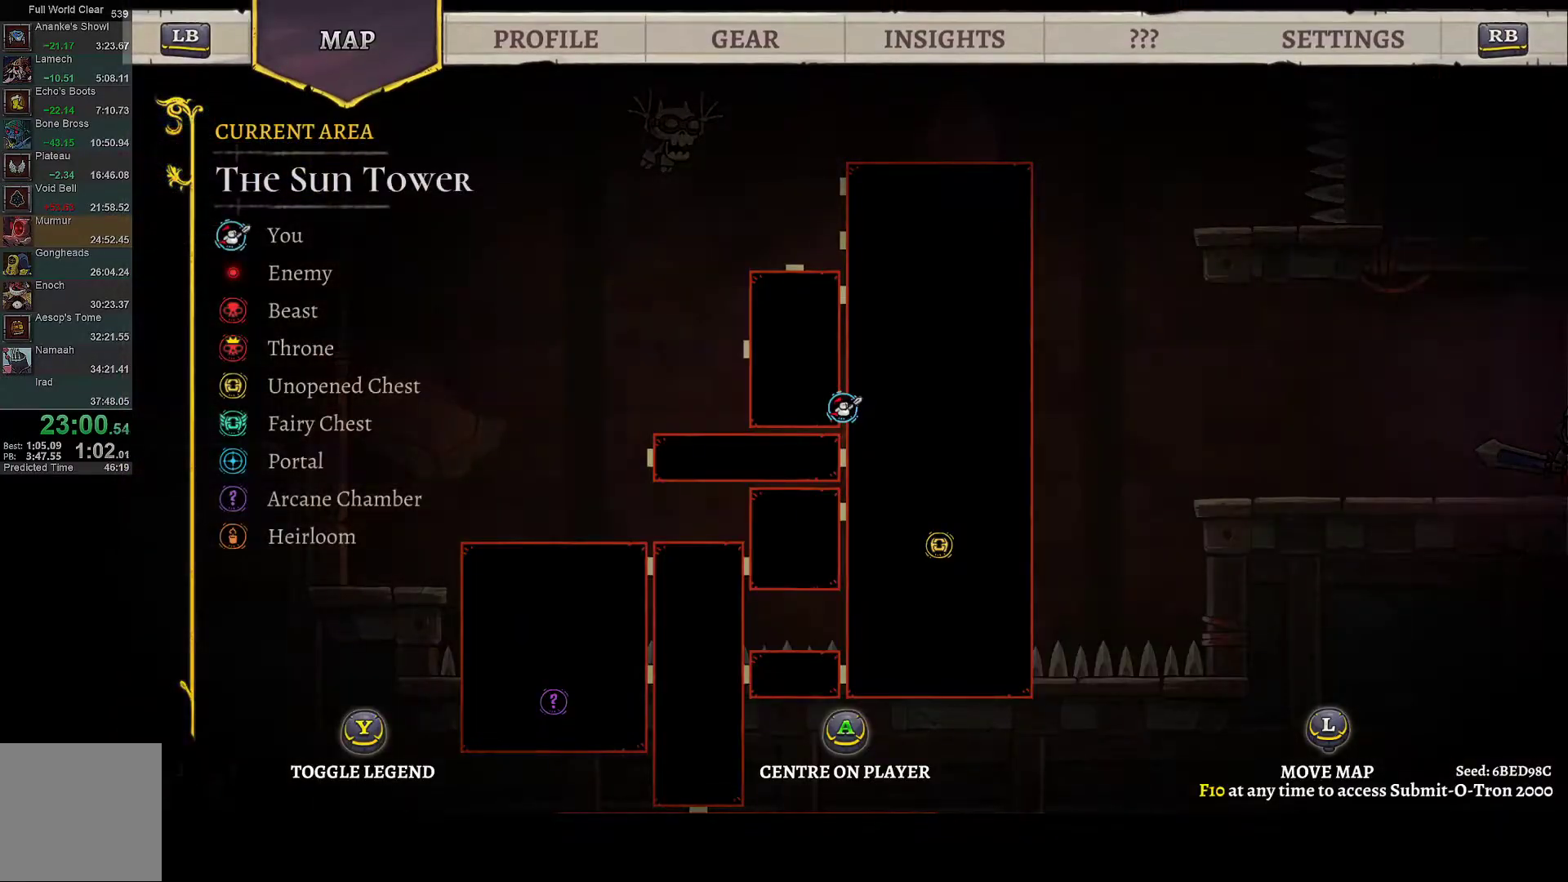
{"buttons": ["DPAD_RIGHT"], "left_stick": "center", "right_stick": "center", "button_events": [[33, "SELECT", "down"], [100, "DPAD_RIGHT", "down"], [133, "SELECT", "up"]]}
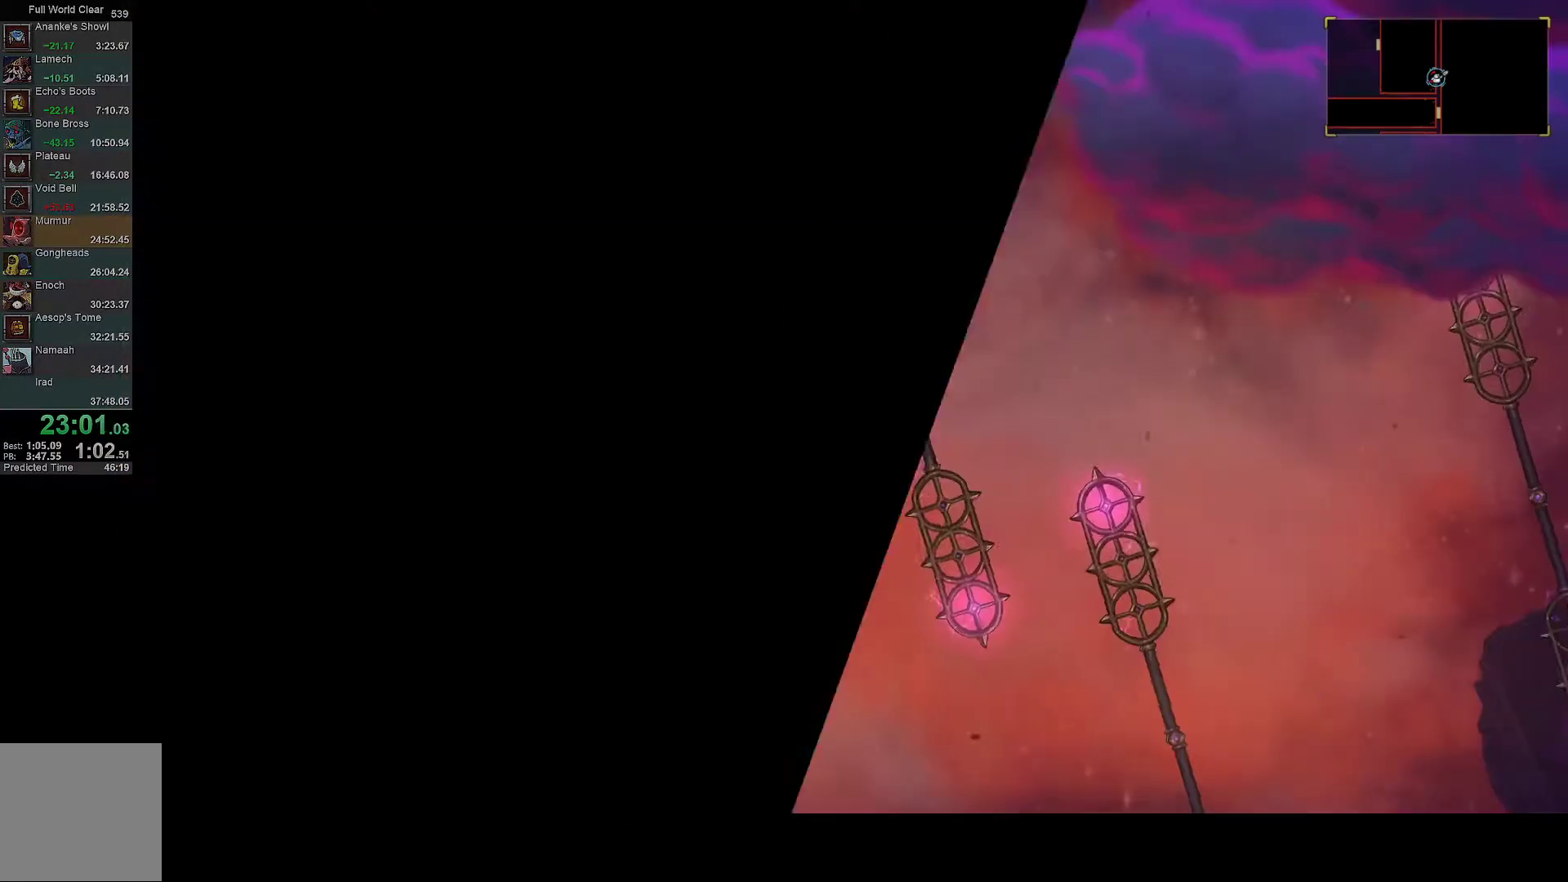
{"buttons": ["A", "DPAD_RIGHT"], "left_stick": "center", "right_stick": "center", "button_events": [[450, "A", "down"]]}